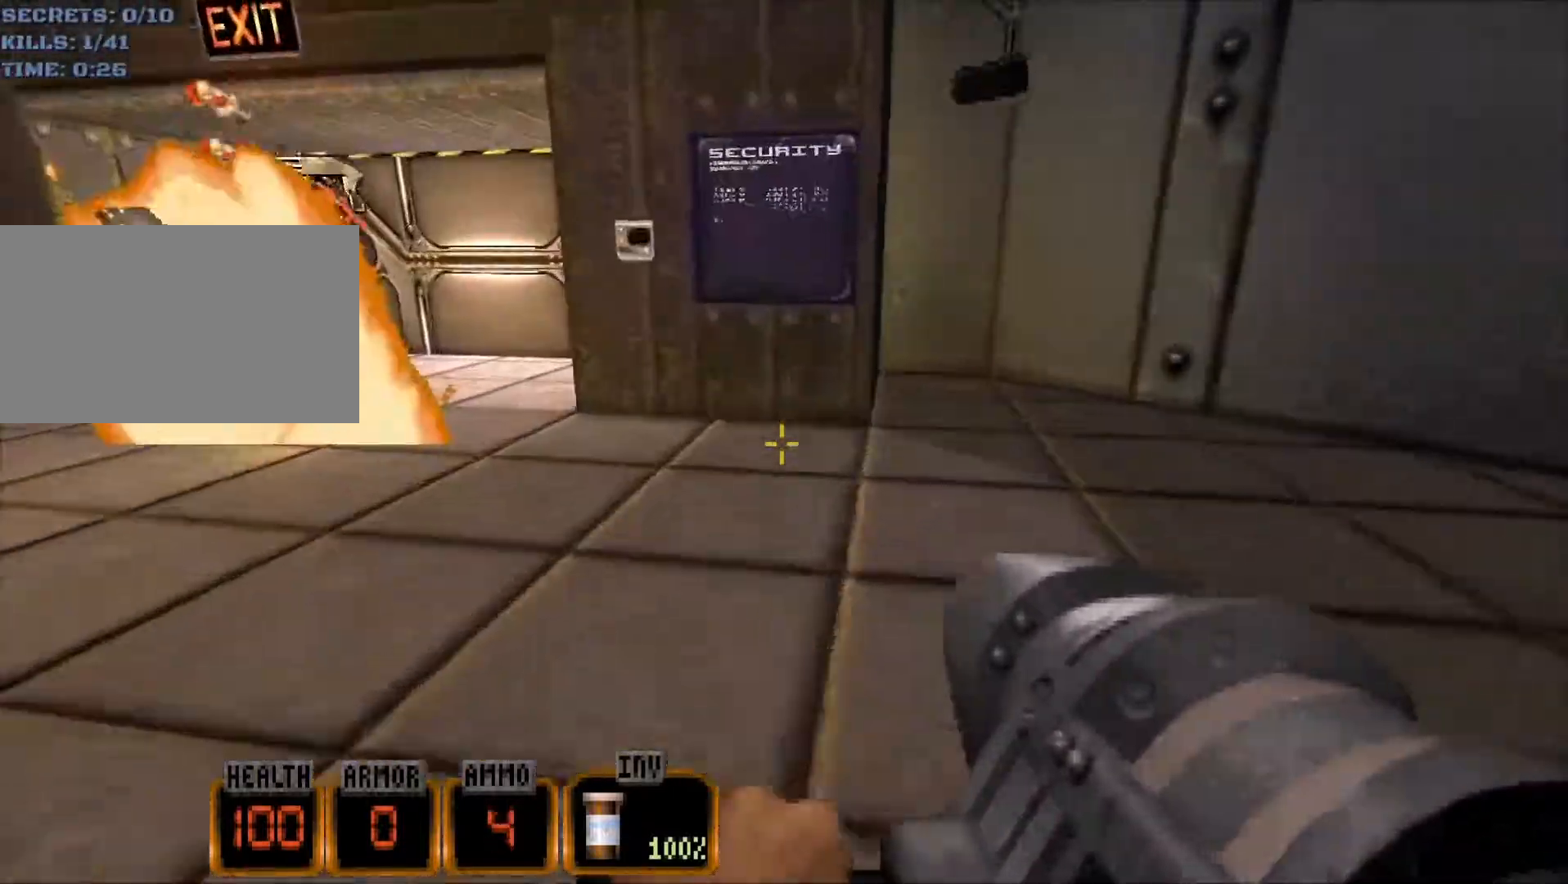
Gameplay with keyboard and mouse; each line is a JSON object with the keys and mouse buttons held at the frame after it. "events" lists presses ("down") and releases ("up") of "1", "2", "3", "4", "5", "a", "alt", "c", "caps_lock", "ctrl", "d", "e", "f", "g", "q", "r", "s", "shift", "space", "t", "tab", "v", "w", "x", "z", "mouse_left", "mouse_wheel" and "mouse_right" between this image and that frame as [ms after this image, input, new state], when the widget could be followed in between. "mouse_left", "mouse_wheel", "mouse_right" = the "left", "wheel", "right" buttons of the "mouse" list. No other keys are recorded. "wheel" means that the mouse wheel is clicked or scrolled. Not read: mouse_move.
{"keys": ["w"], "mouse": [], "events": [[233, "a", "up"]]}
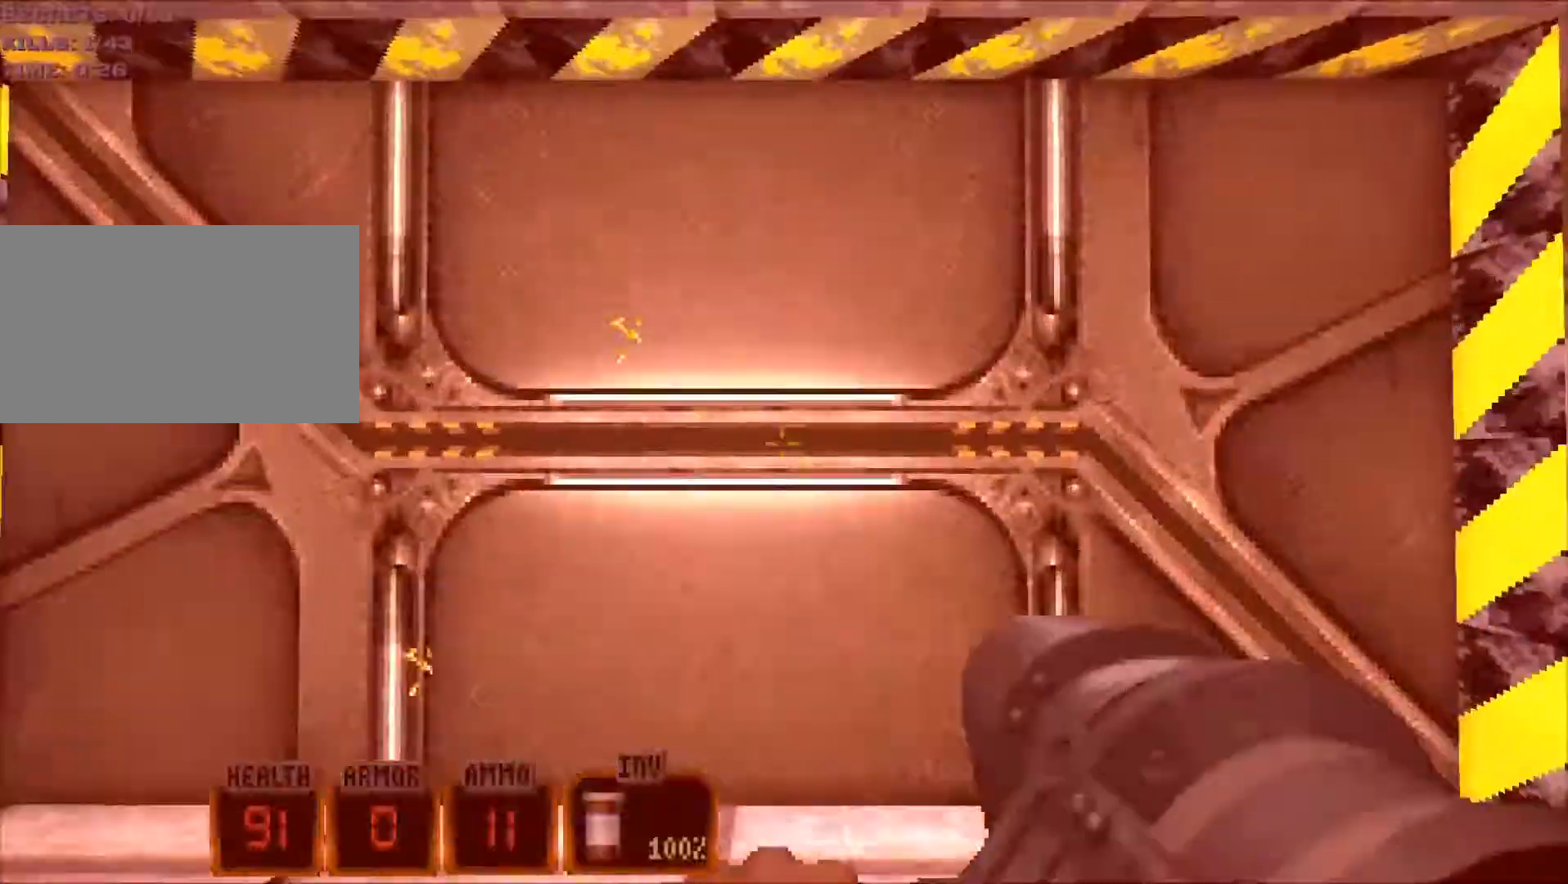
{"keys": [], "mouse": [], "events": [[117, "q", "down"], [200, "q", "up"], [250, "w", "up"]]}
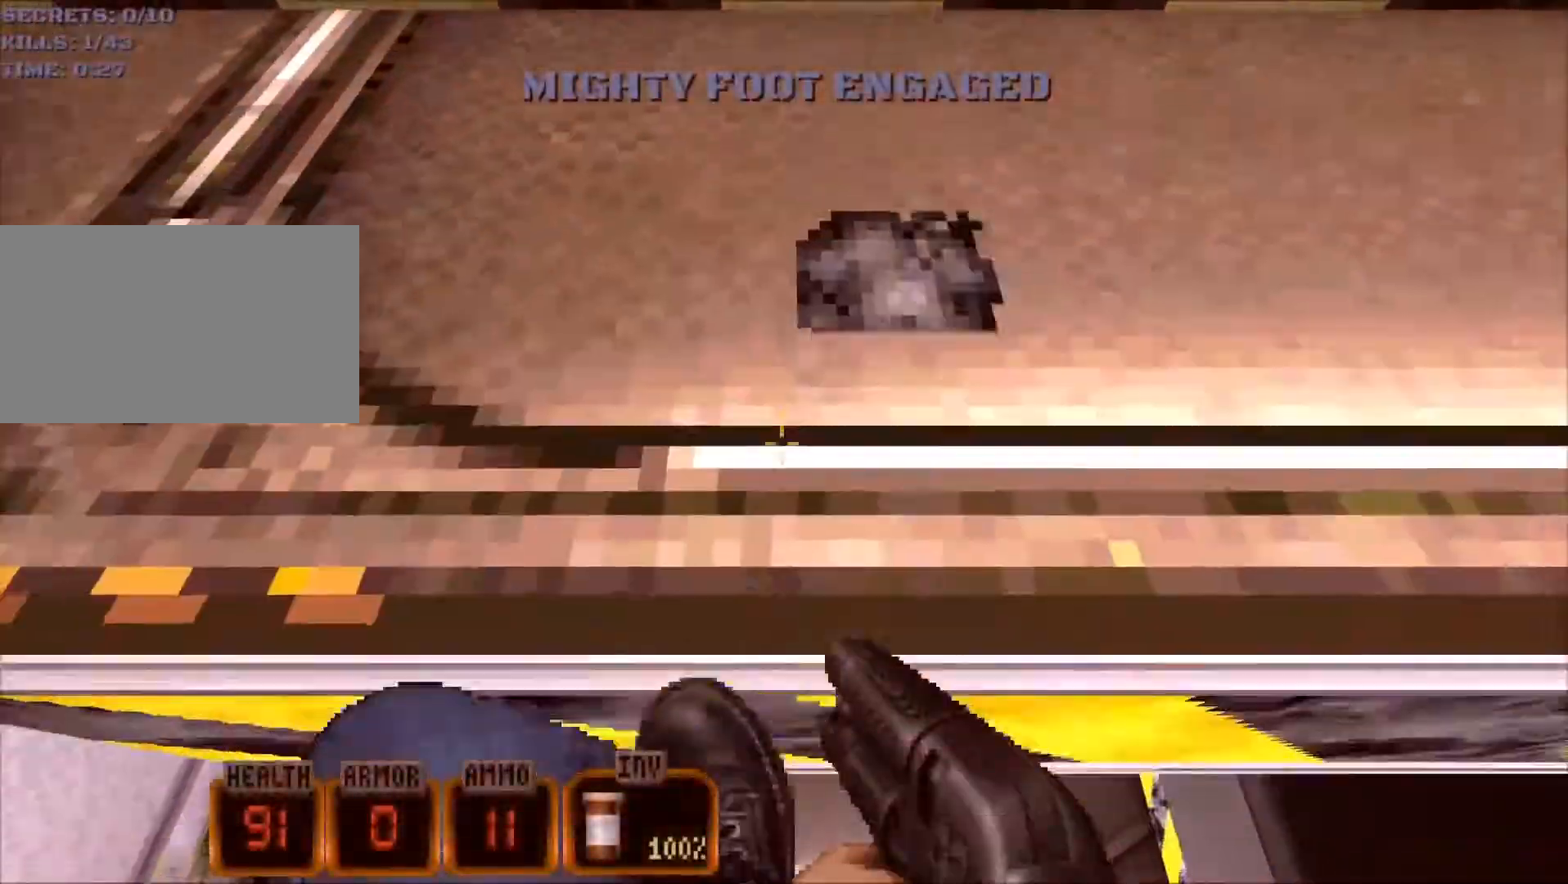
{"keys": ["w"], "mouse": [], "events": [[33, "w", "down"]]}
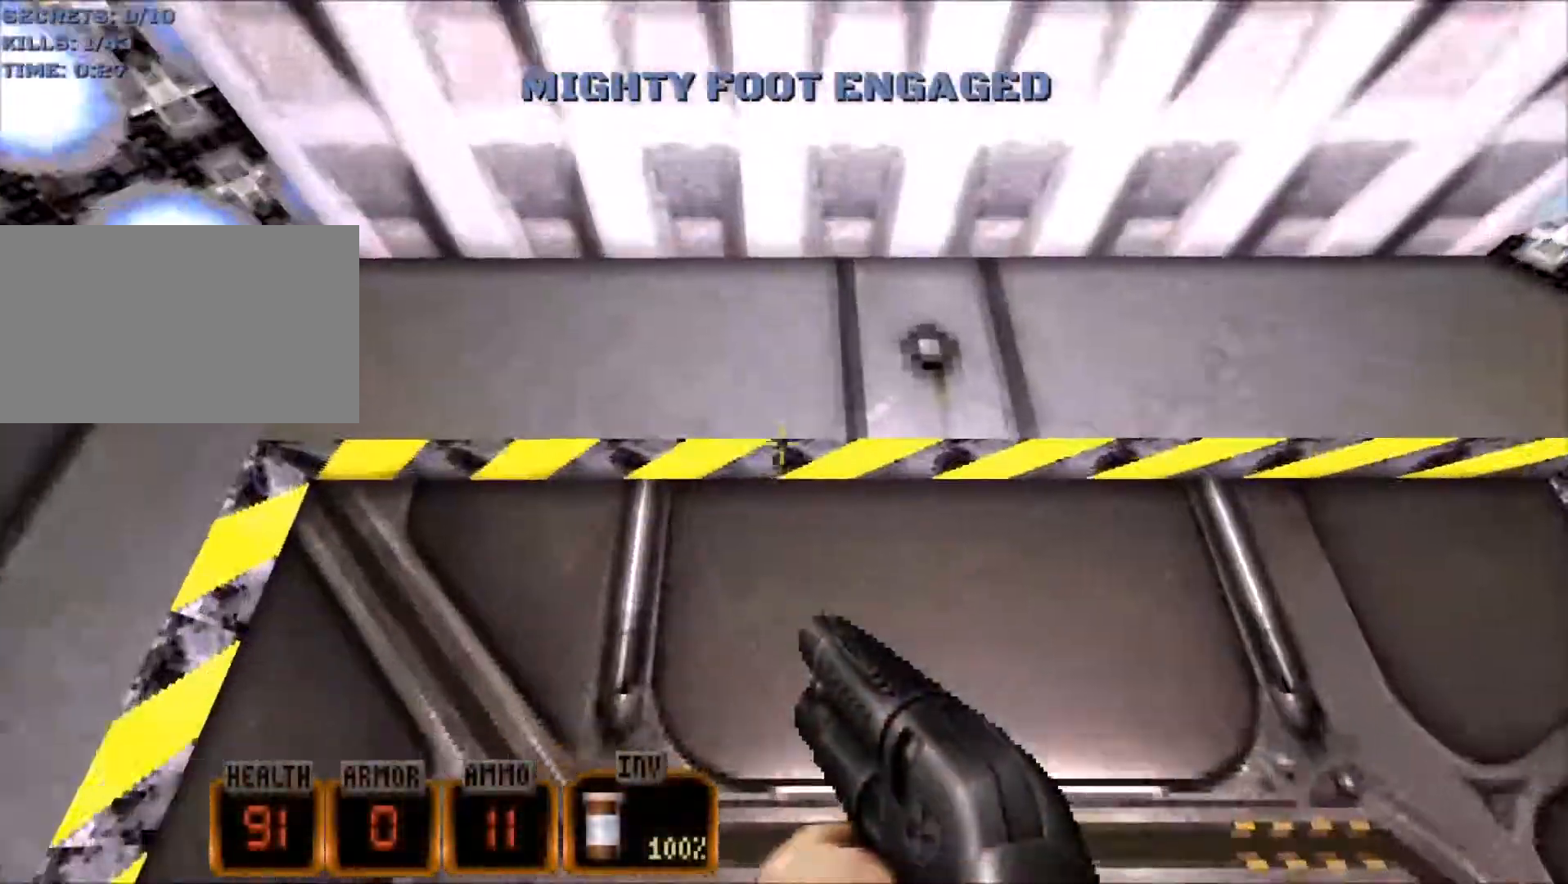
{"keys": [], "mouse": [], "events": [[50, "q", "down"], [133, "q", "up"], [183, "w", "up"]]}
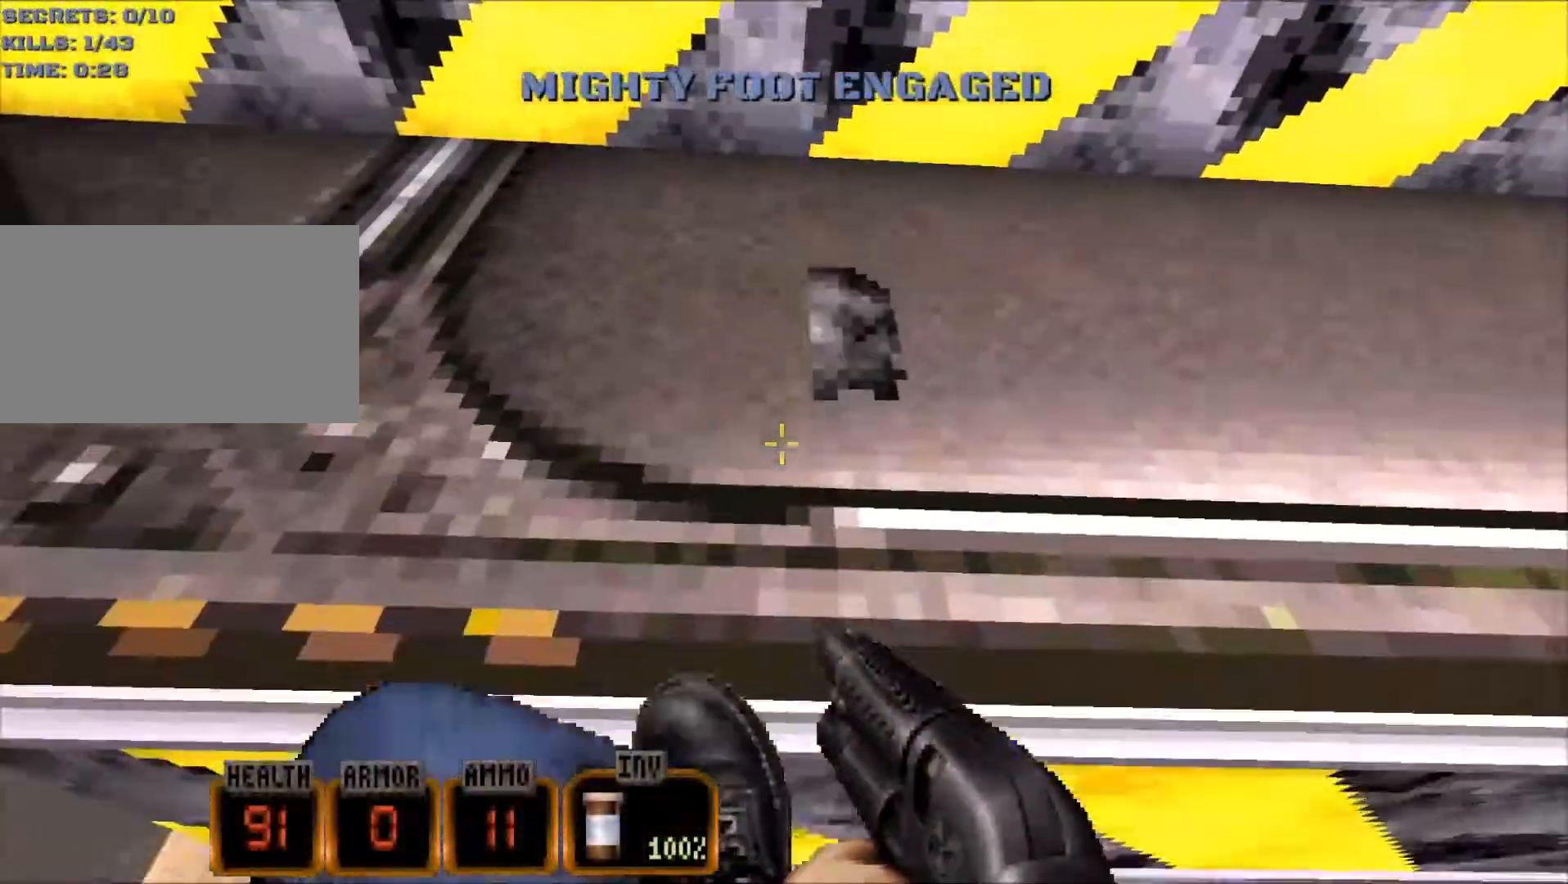
{"keys": ["a", "w"], "mouse": [], "events": [[17, "w", "down"], [433, "a", "down"]]}
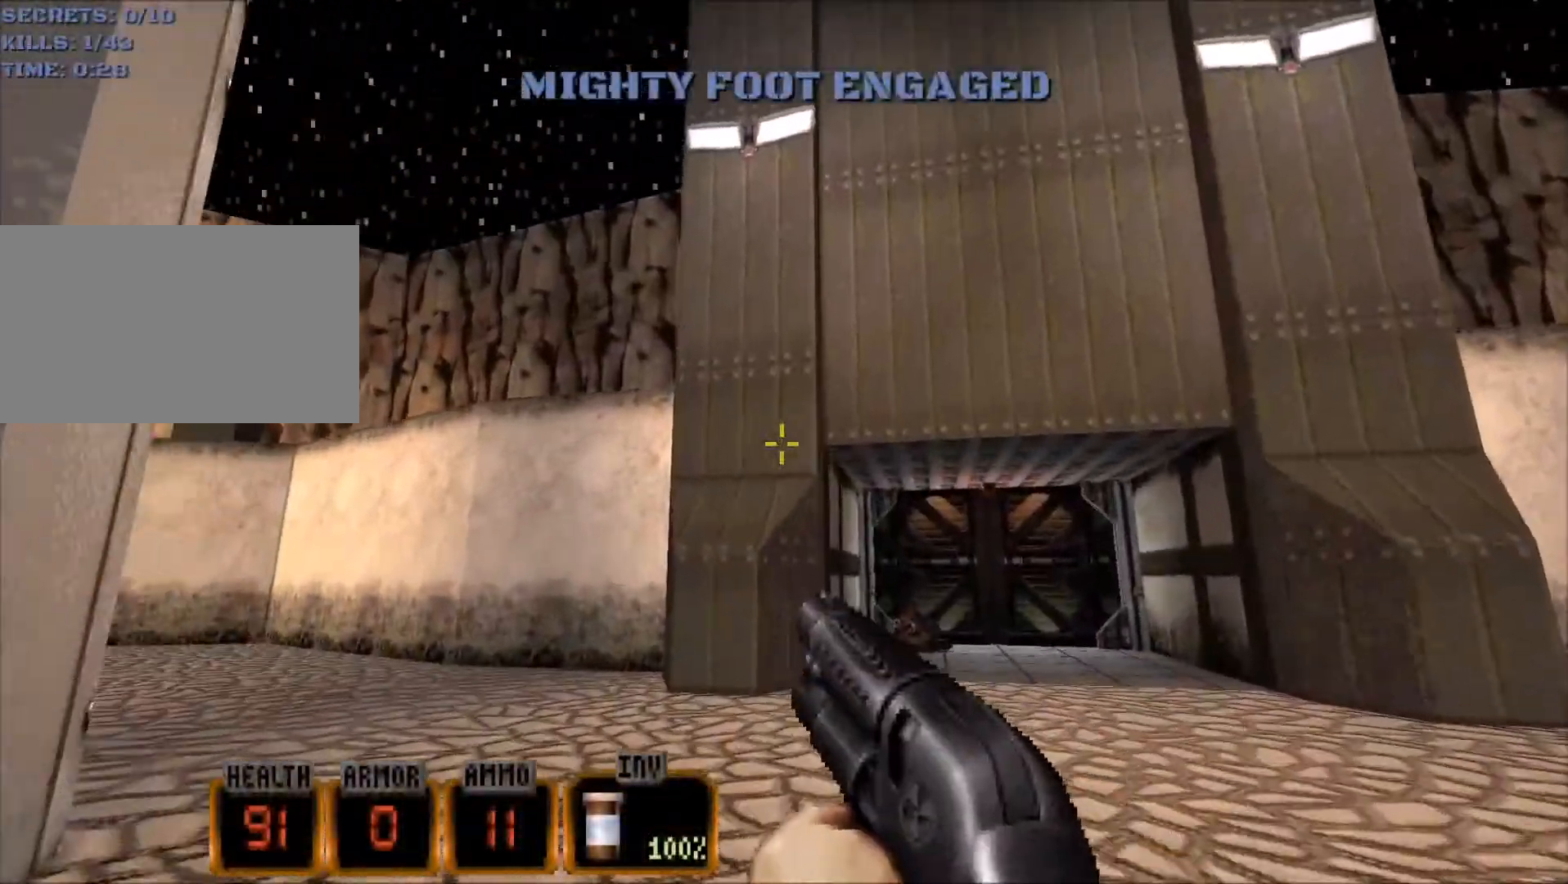
{"keys": ["space", "w"], "mouse": [], "events": [[33, "a", "up"], [400, "space", "down"]]}
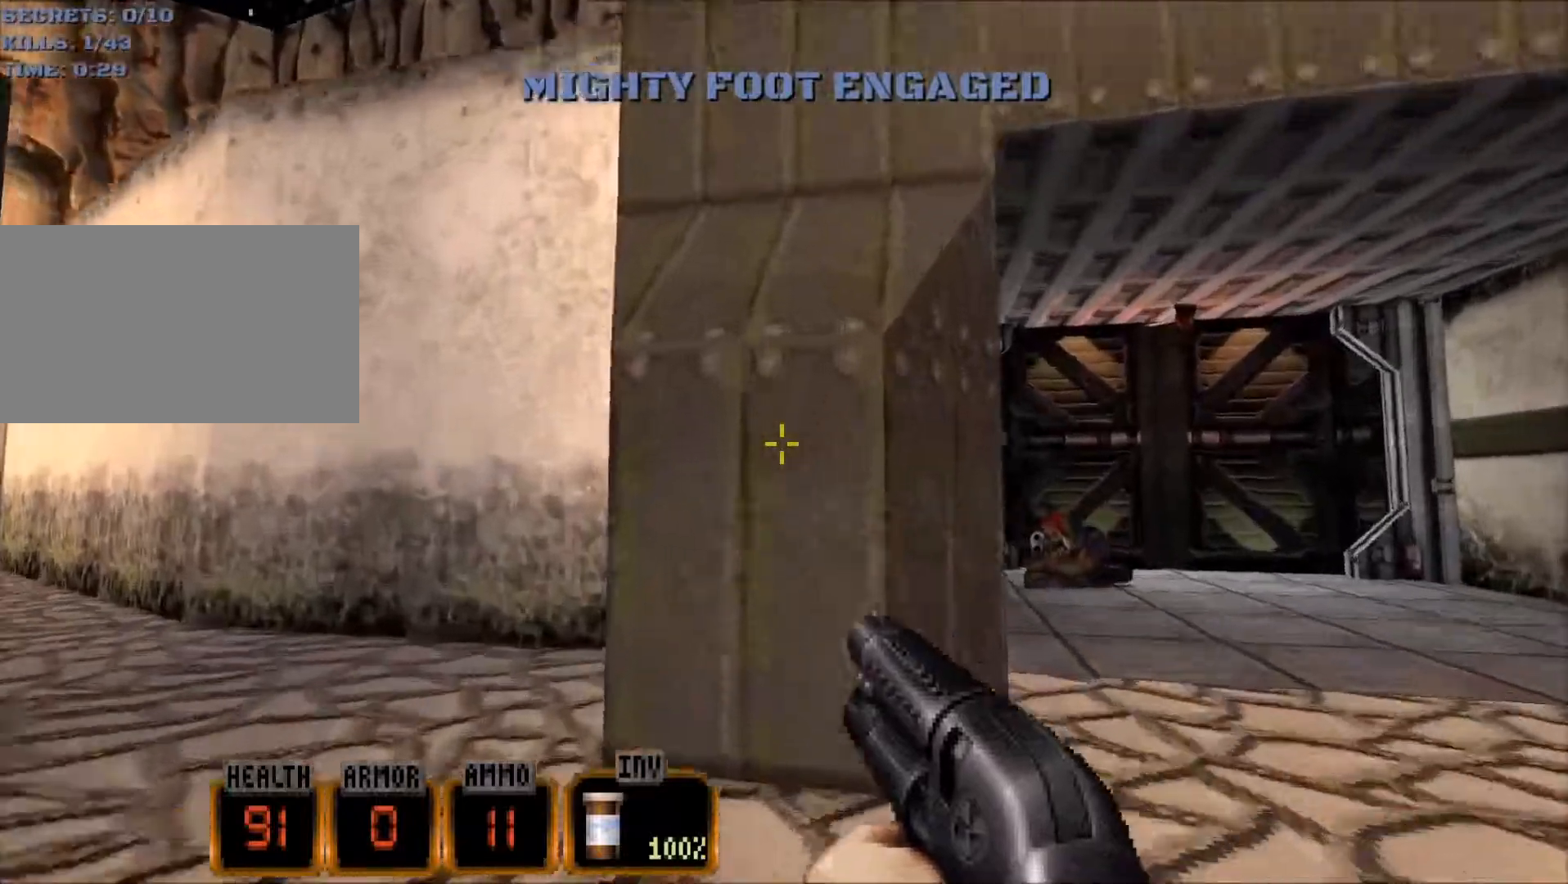
{"keys": ["a", "space", "w"], "mouse": [], "events": [[50, "space", "up"], [333, "space", "down"], [383, "a", "down"]]}
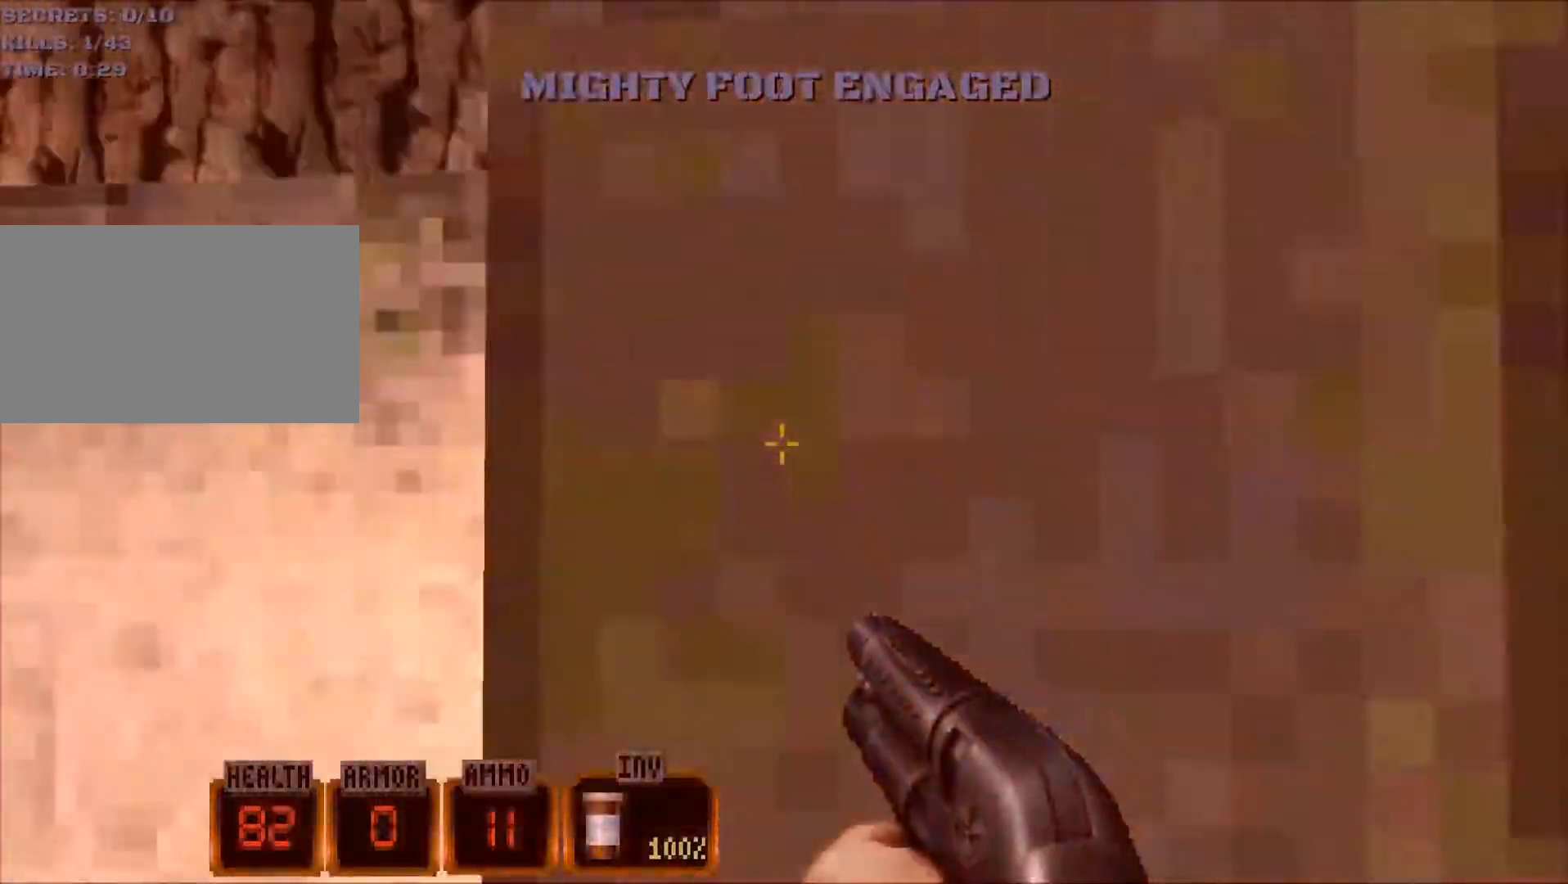
{"keys": ["r"], "mouse": [], "events": [[67, "w", "up"], [117, "space", "up"], [350, "a", "up"], [433, "r", "down"]]}
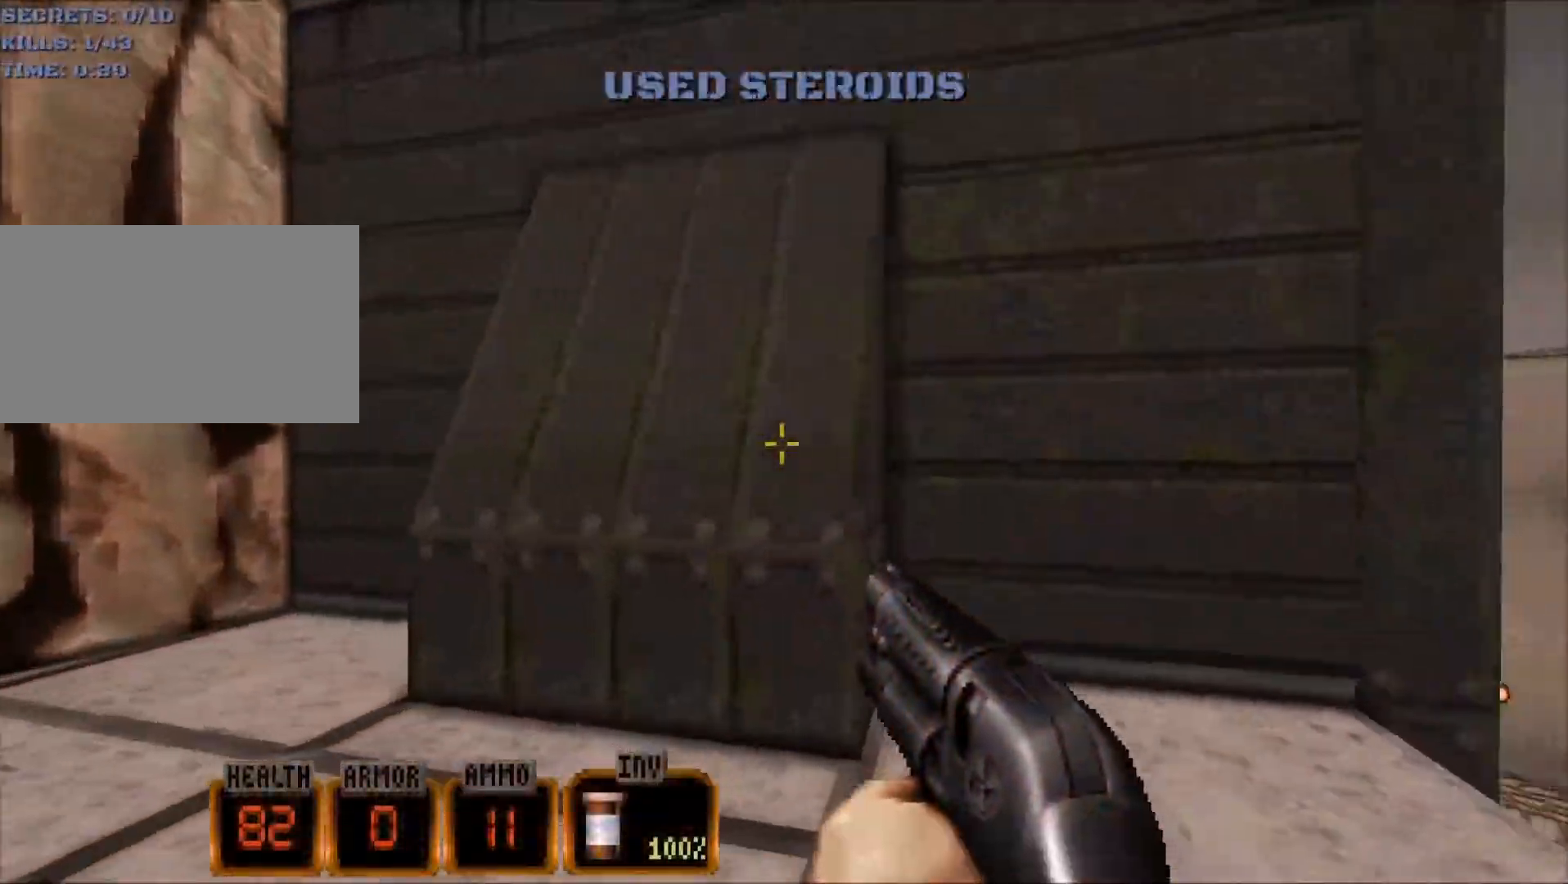
{"keys": ["w"], "mouse": [], "events": [[33, "r", "up"], [117, "space", "down"], [167, "w", "down"], [267, "space", "up"]]}
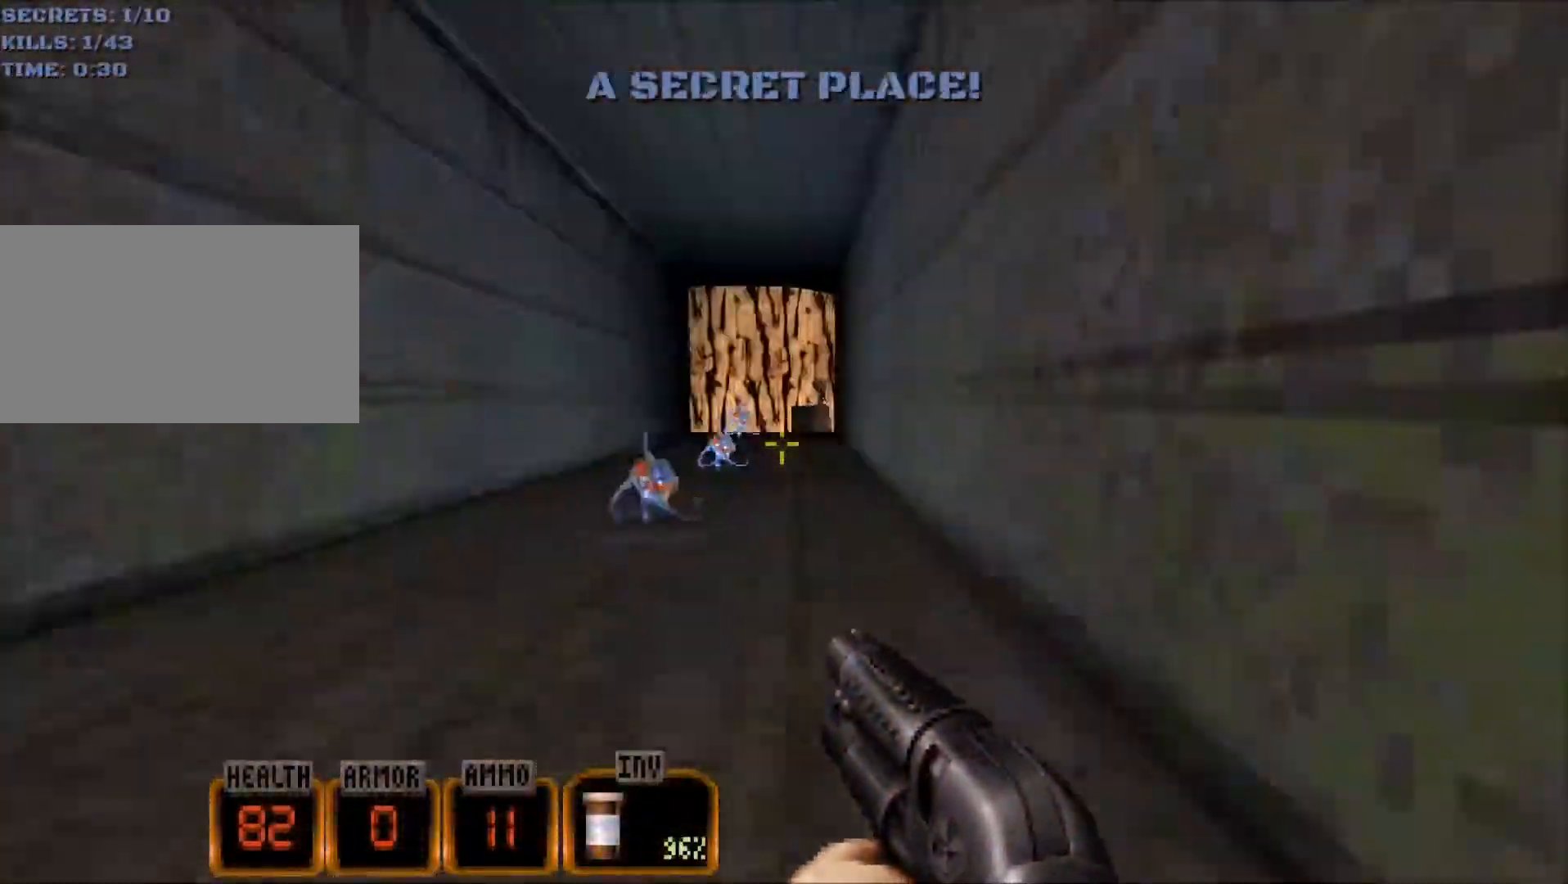
{"keys": ["a", "w"], "mouse": [], "events": [[417, "a", "down"]]}
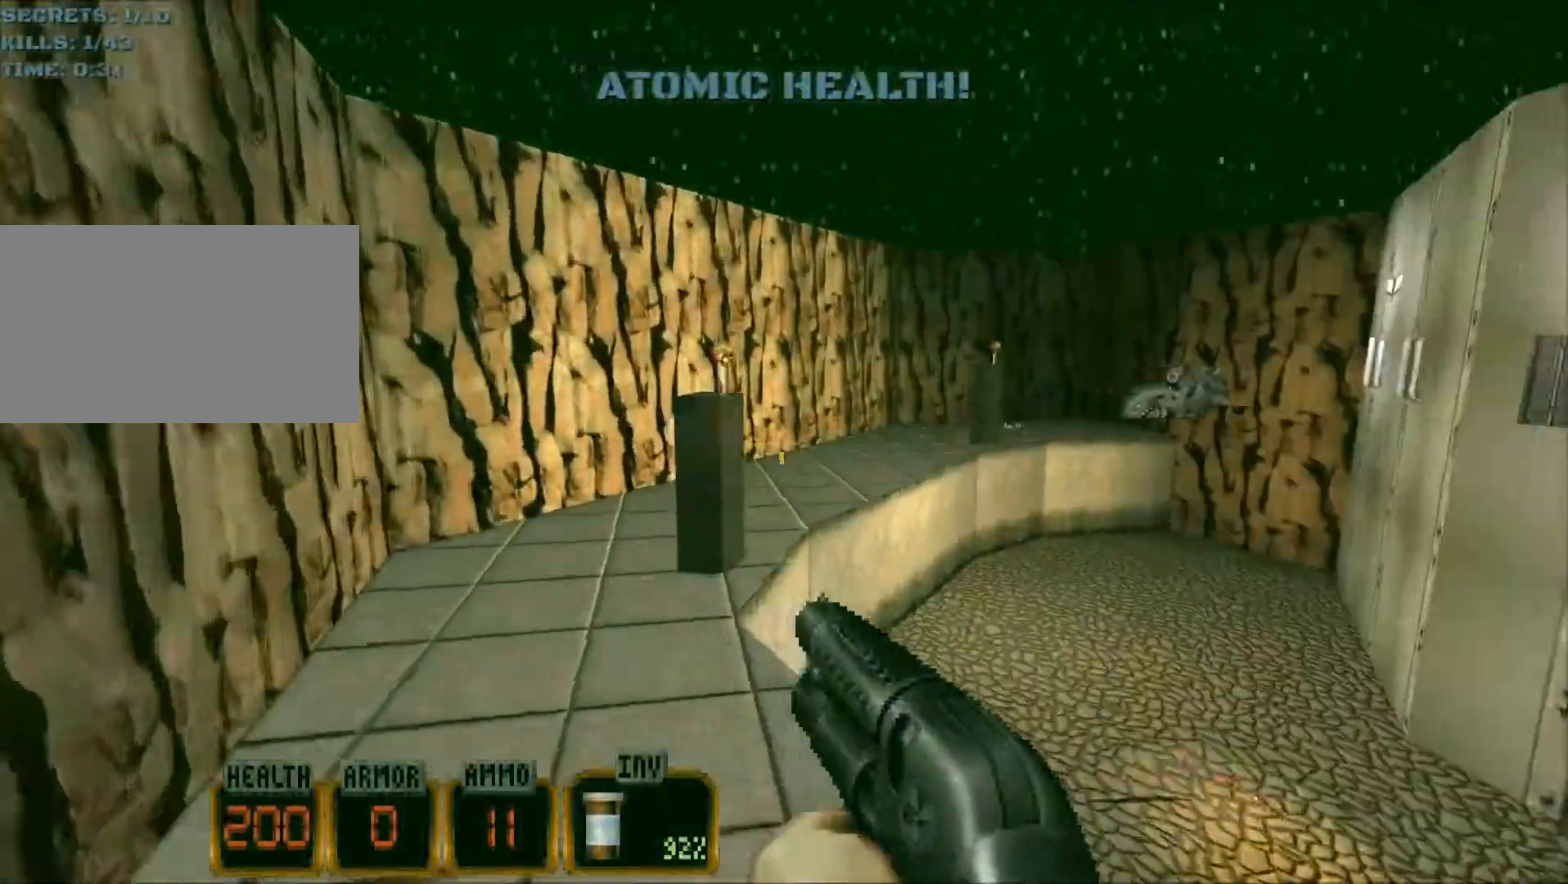
{"keys": ["a", "w"], "mouse": [], "events": []}
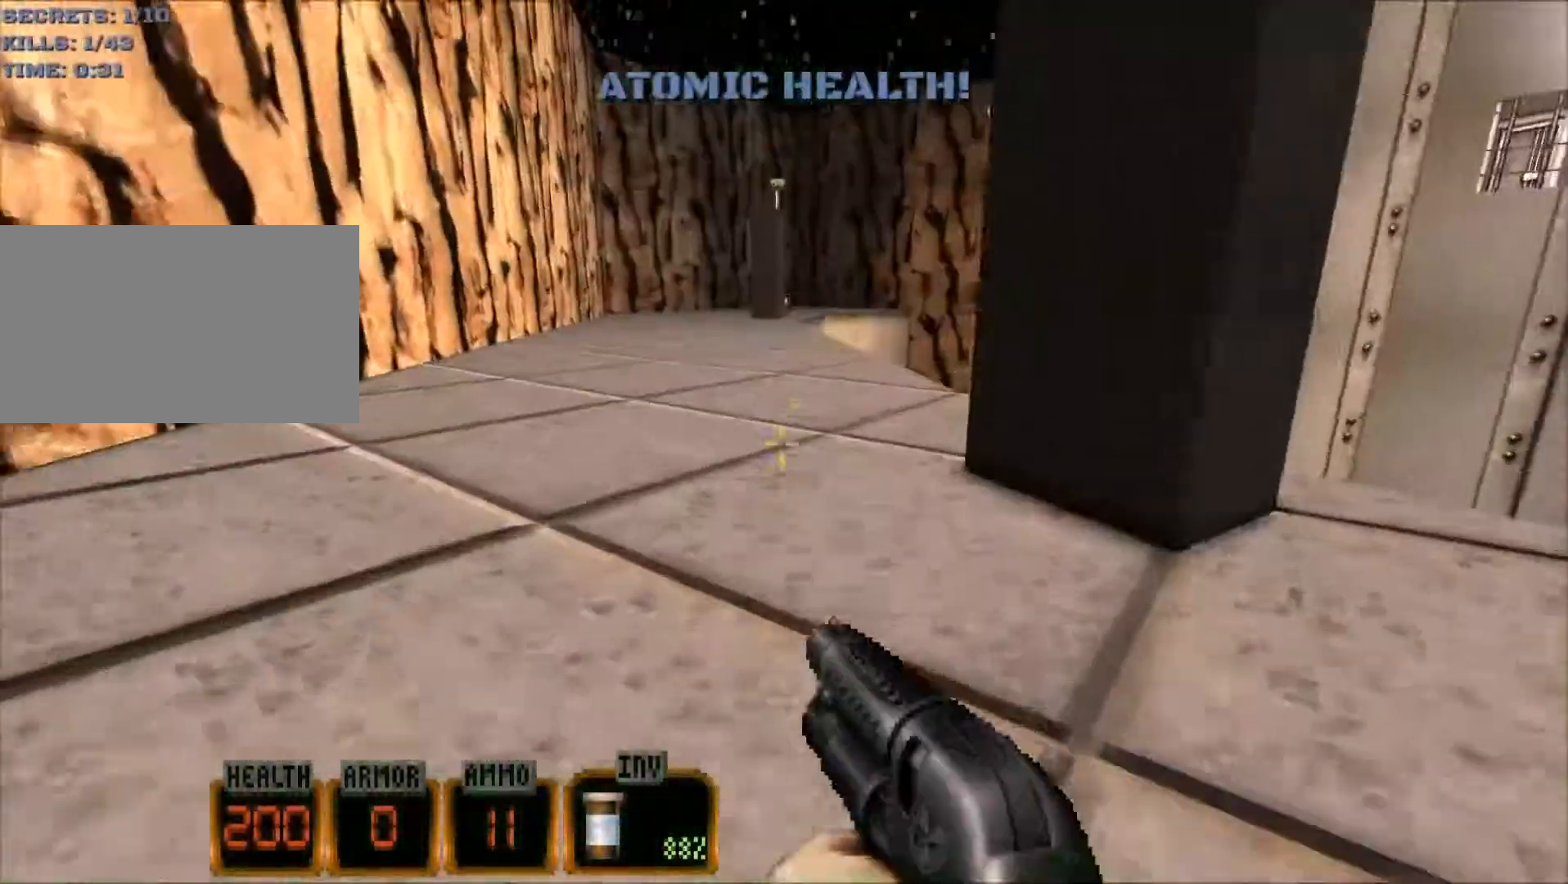
{"keys": ["5", "a", "w"], "mouse": [], "events": [[500, "5", "down"]]}
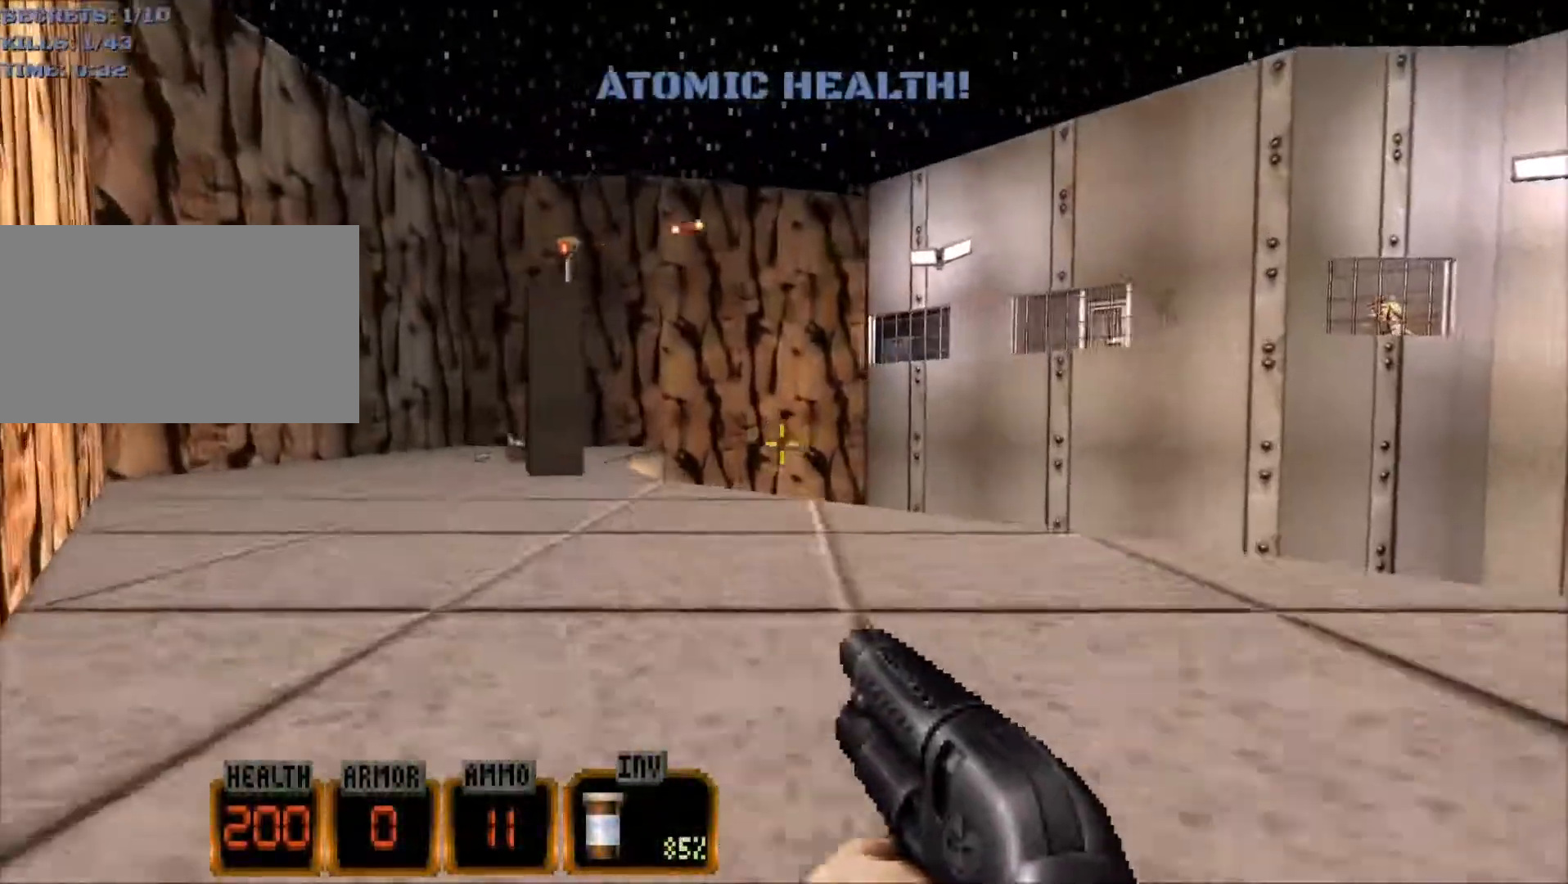
{"keys": ["a", "w"], "mouse": [], "events": [[50, "5", "up"]]}
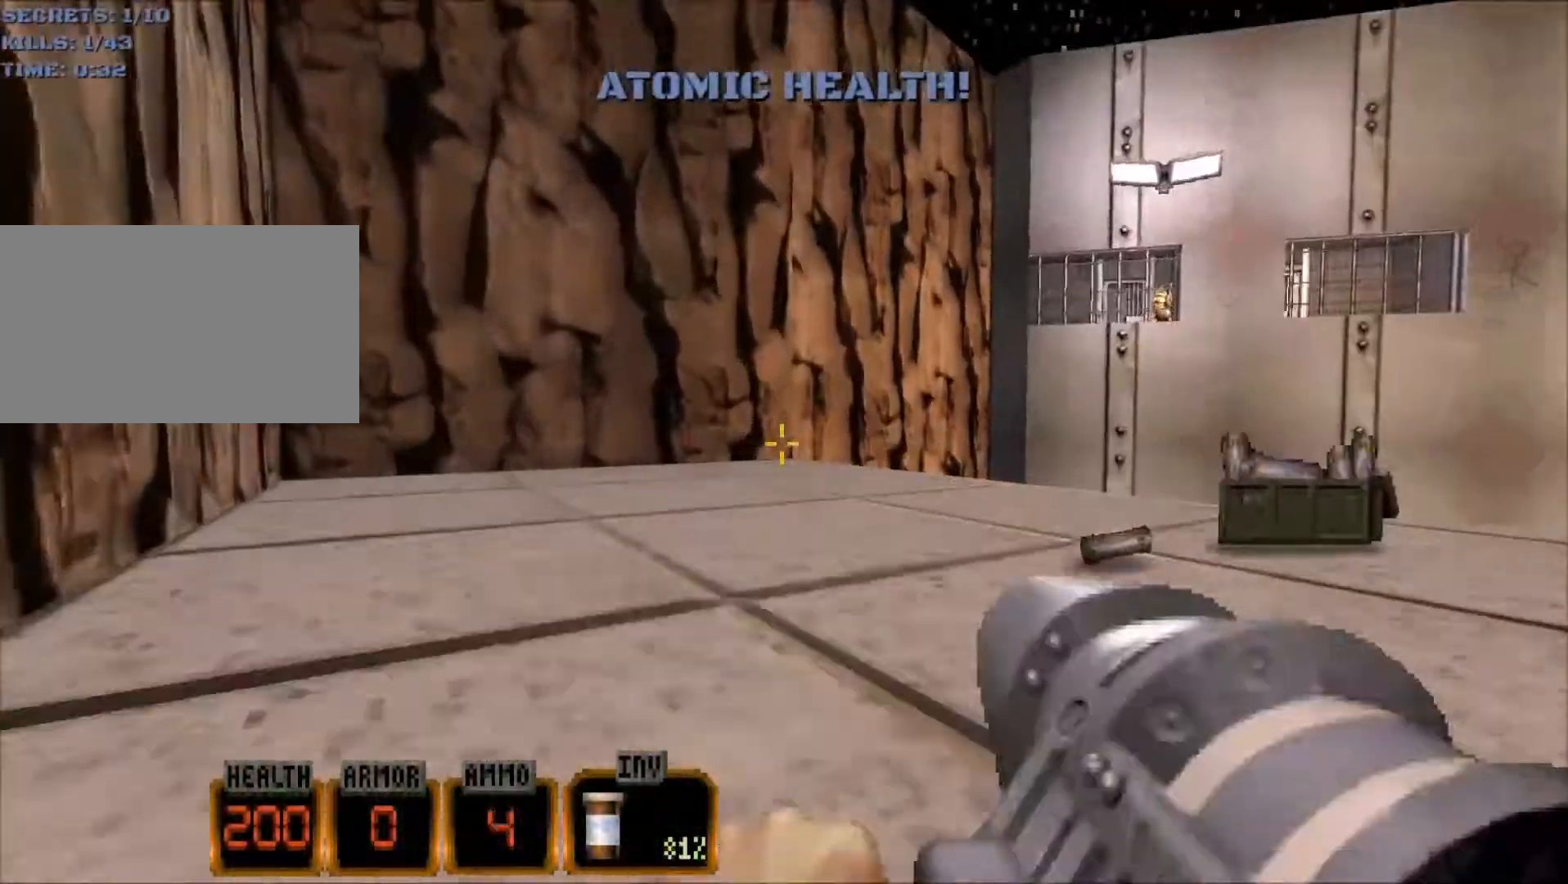
{"keys": [], "mouse": [], "events": [[117, "w", "up"], [300, "s", "down"], [433, "s", "up"], [483, "a", "up"]]}
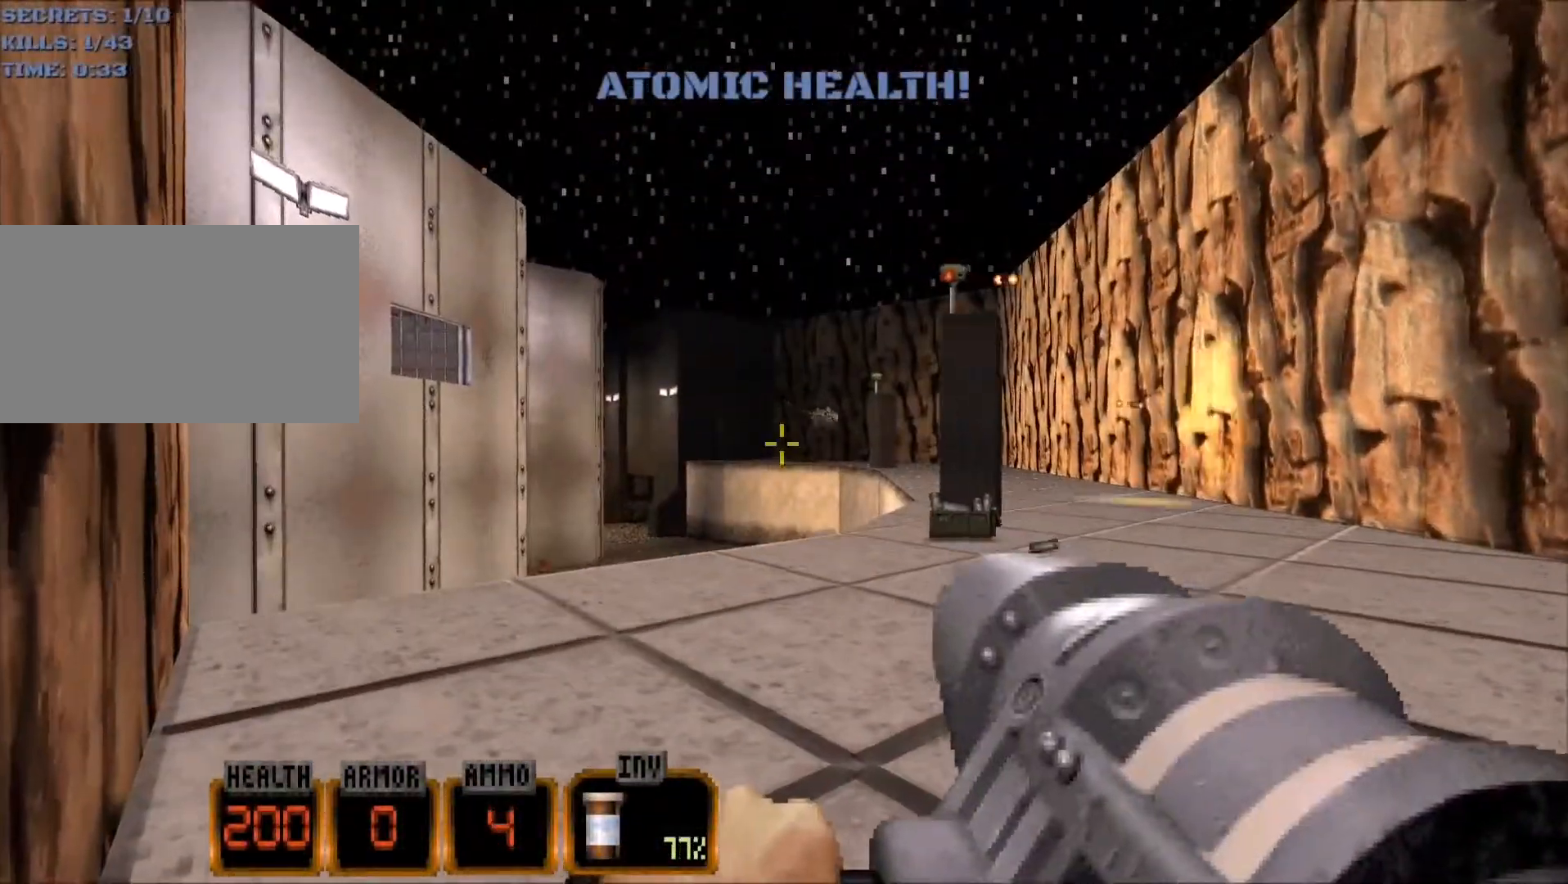
{"keys": ["a", "space", "w"], "mouse": [], "events": [[317, "w", "down"], [367, "a", "down"], [500, "space", "down"]]}
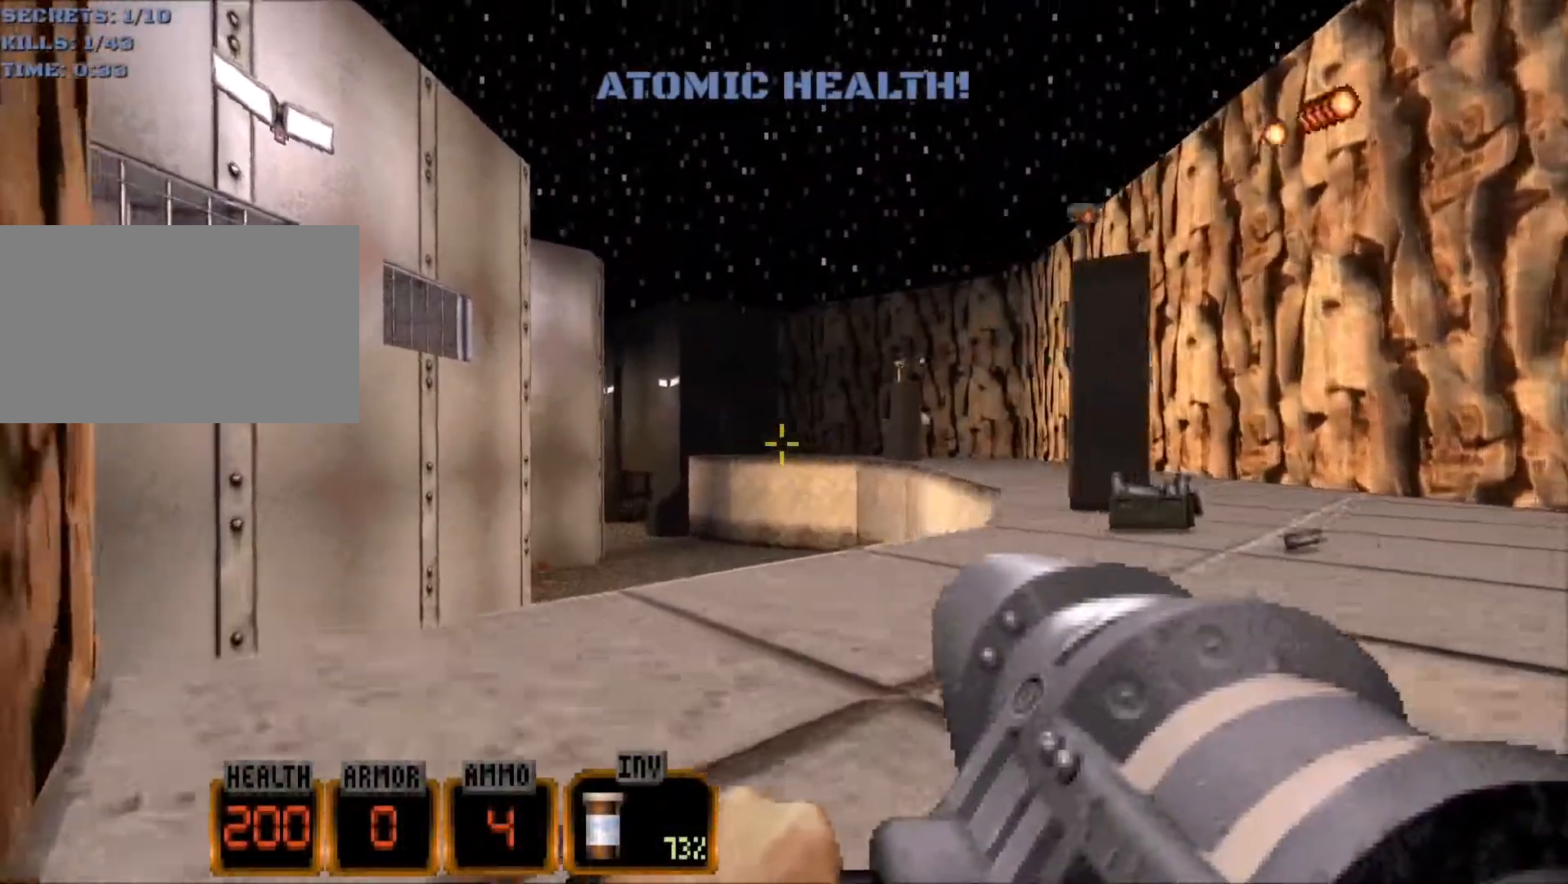
{"keys": ["a", "space", "w"], "mouse": ["wheel"], "events": [[417, "mouse_wheel", "down"]]}
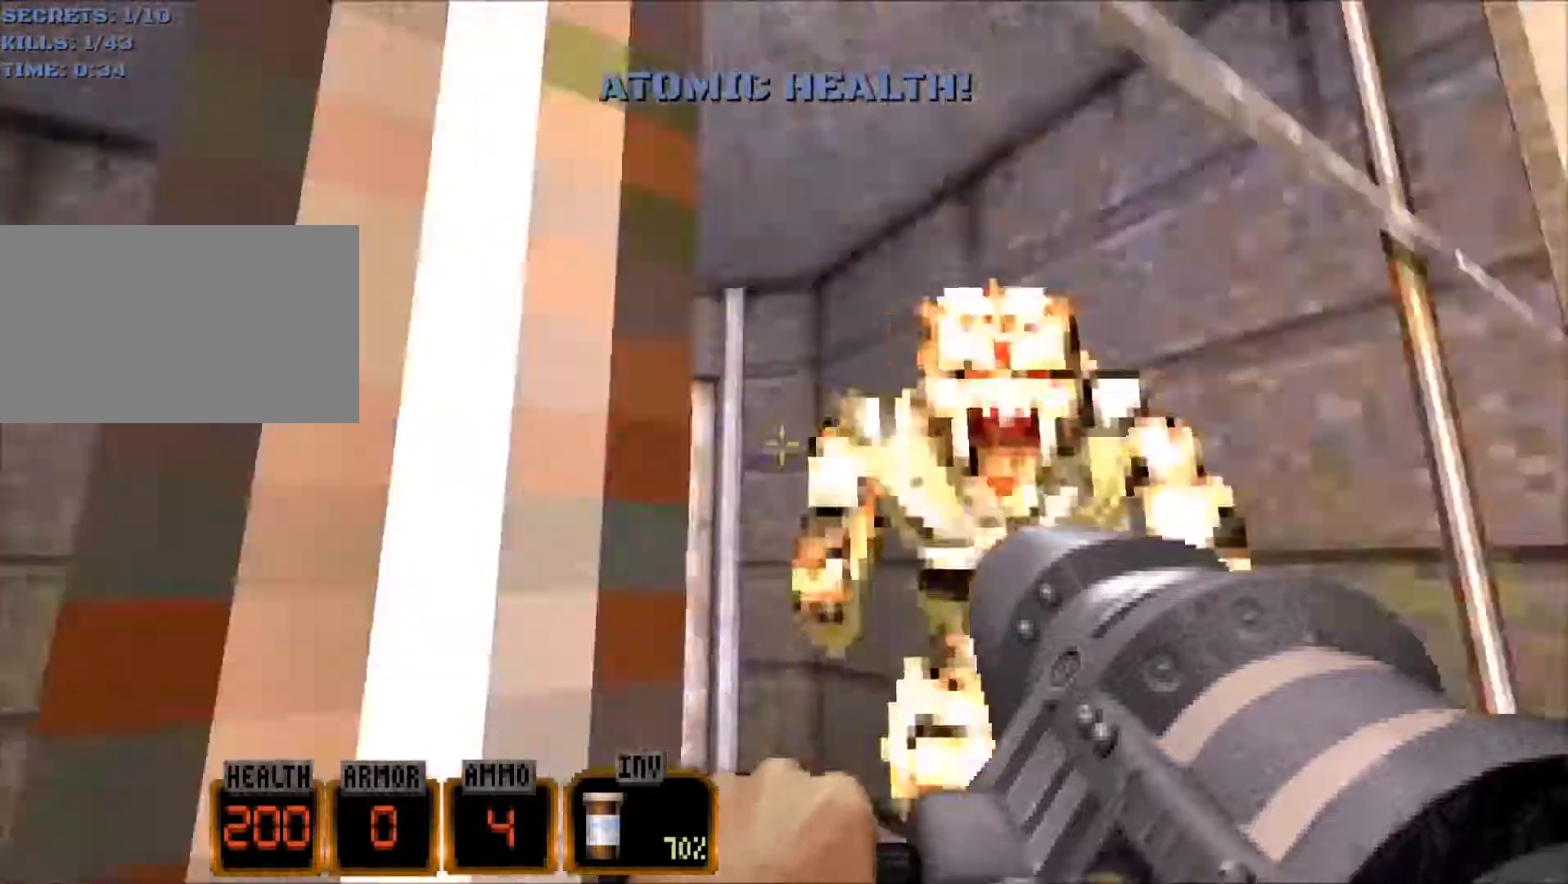
{"keys": ["d", "w"], "mouse": [], "events": [[117, "space", "up"], [150, "mouse_wheel", "up"], [200, "a", "up"], [483, "d", "down"]]}
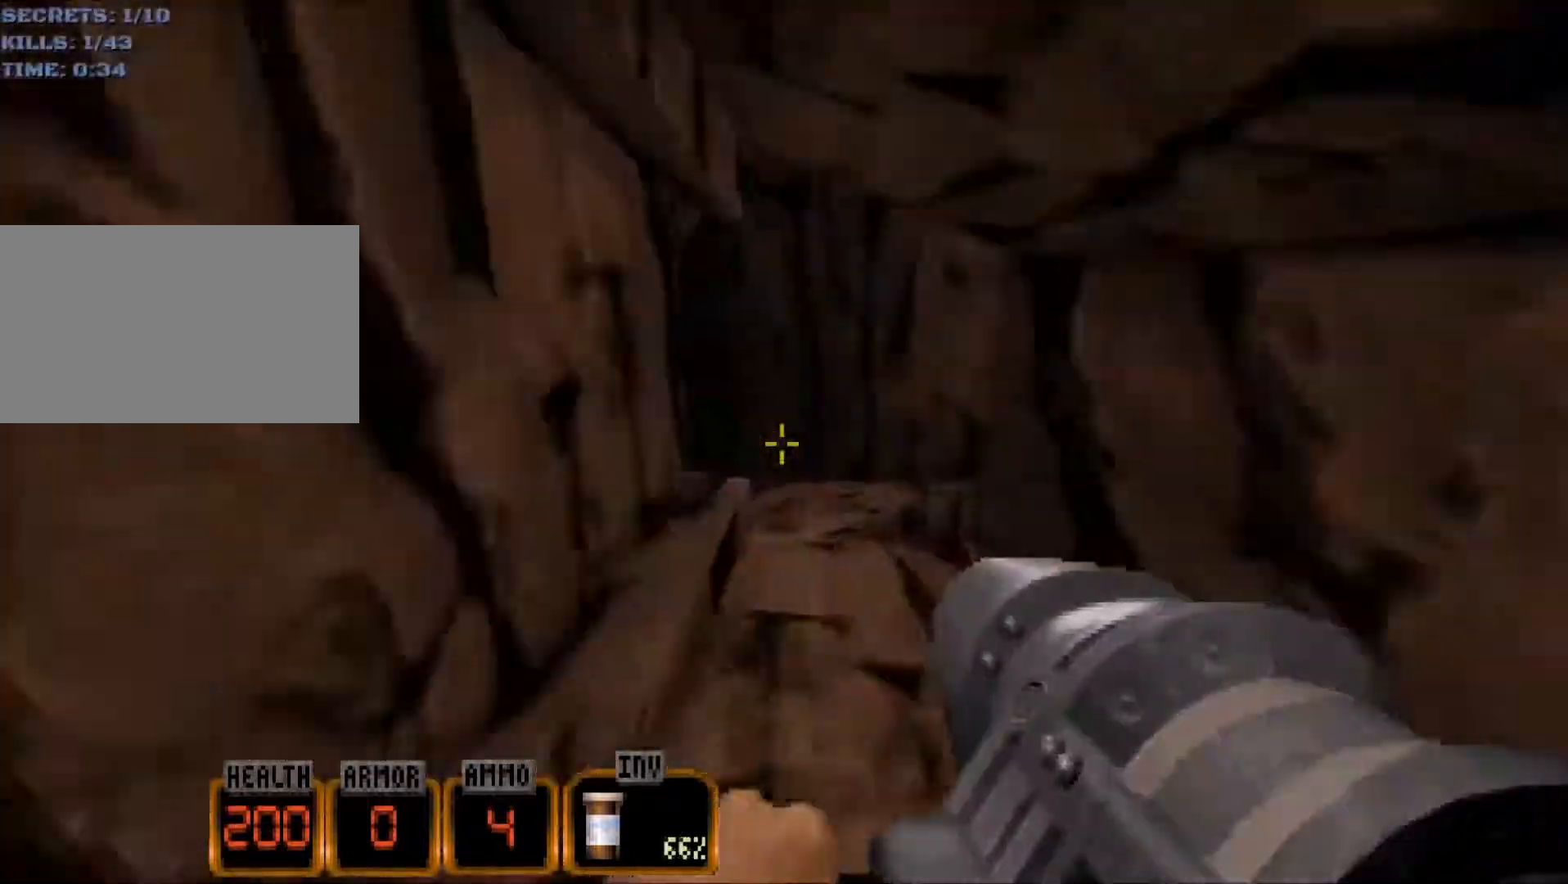
{"keys": ["w"], "mouse": [], "events": [[267, "d", "up"], [317, "d", "down"], [400, "d", "up"]]}
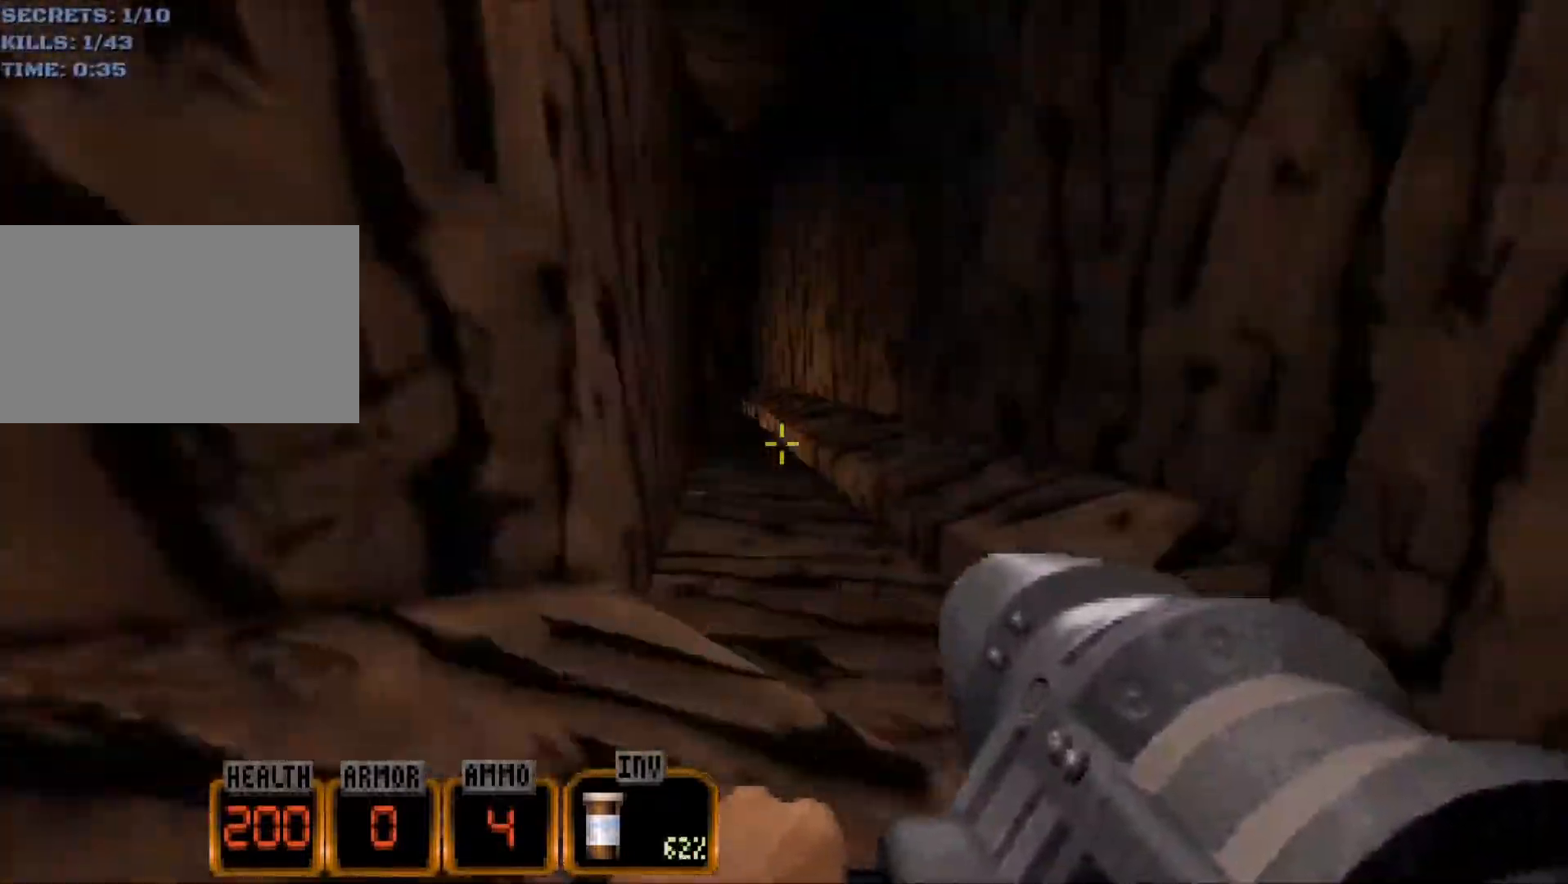
{"keys": ["d"], "mouse": [], "events": [[183, "w", "up"], [417, "d", "down"]]}
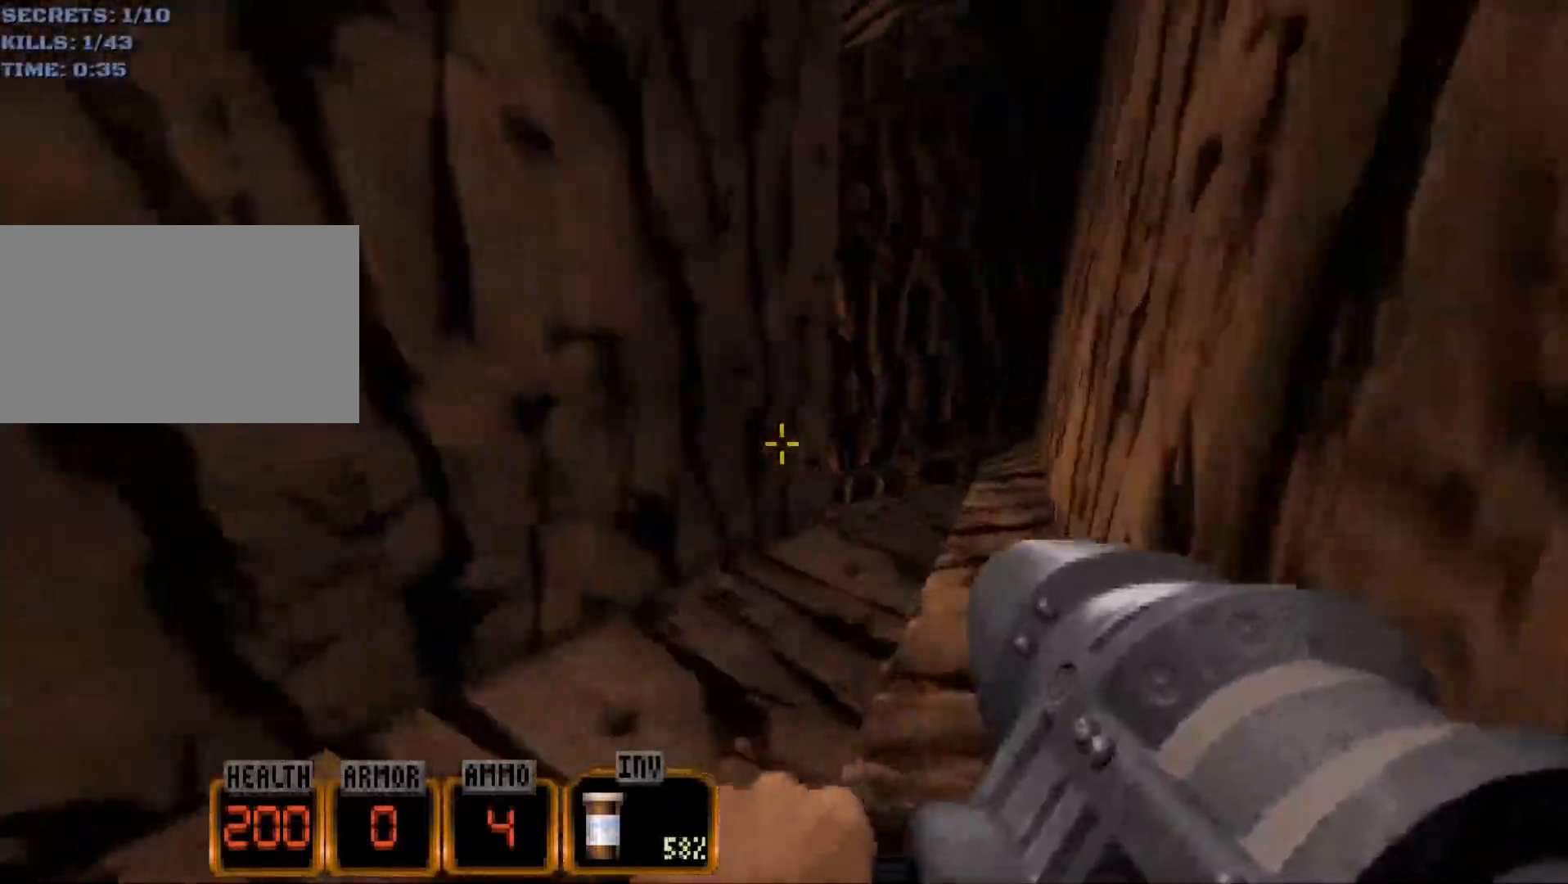
{"keys": [], "mouse": ["left"], "events": [[17, "d", "up"], [350, "mouse_left", "down"]]}
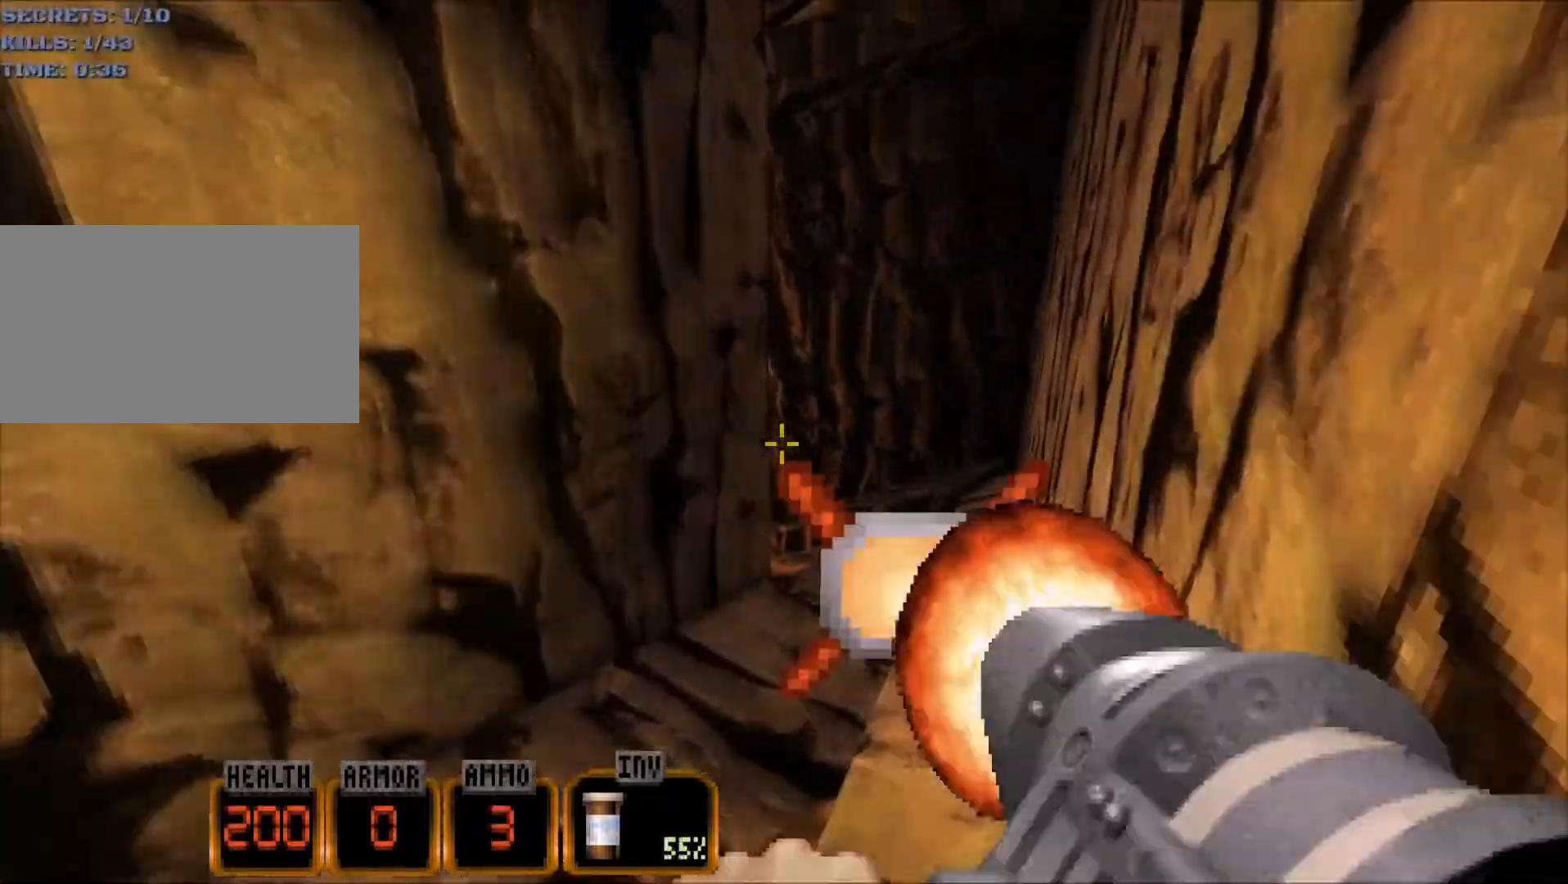
{"keys": [], "mouse": [], "events": [[33, "mouse_left", "up"]]}
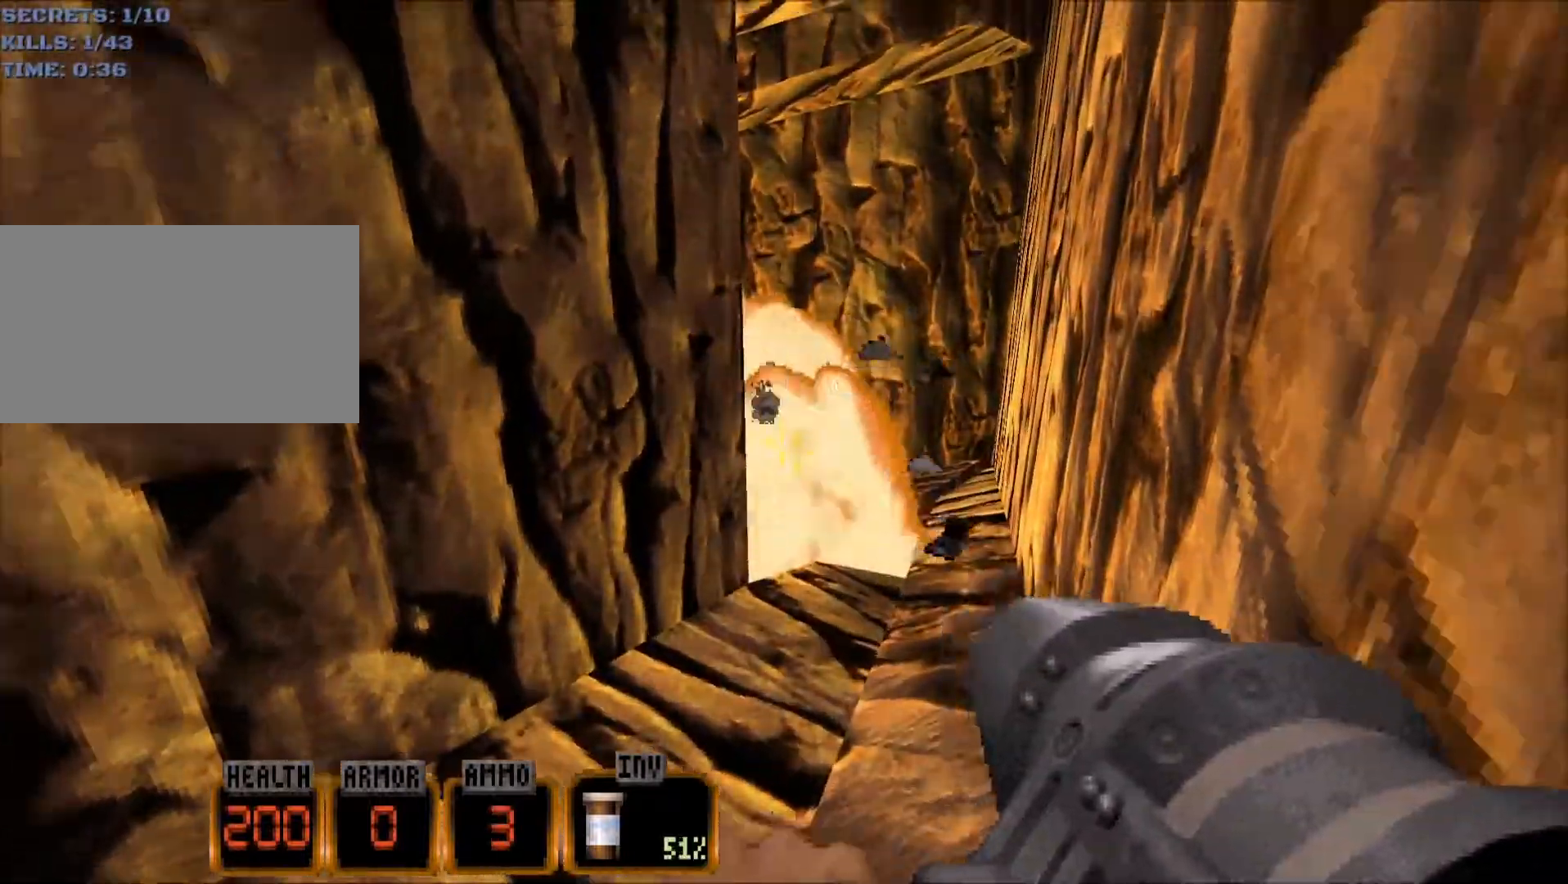
{"keys": ["a", "w"], "mouse": [], "events": [[50, "d", "down"], [50, "w", "down"], [233, "d", "up"], [367, "a", "down"]]}
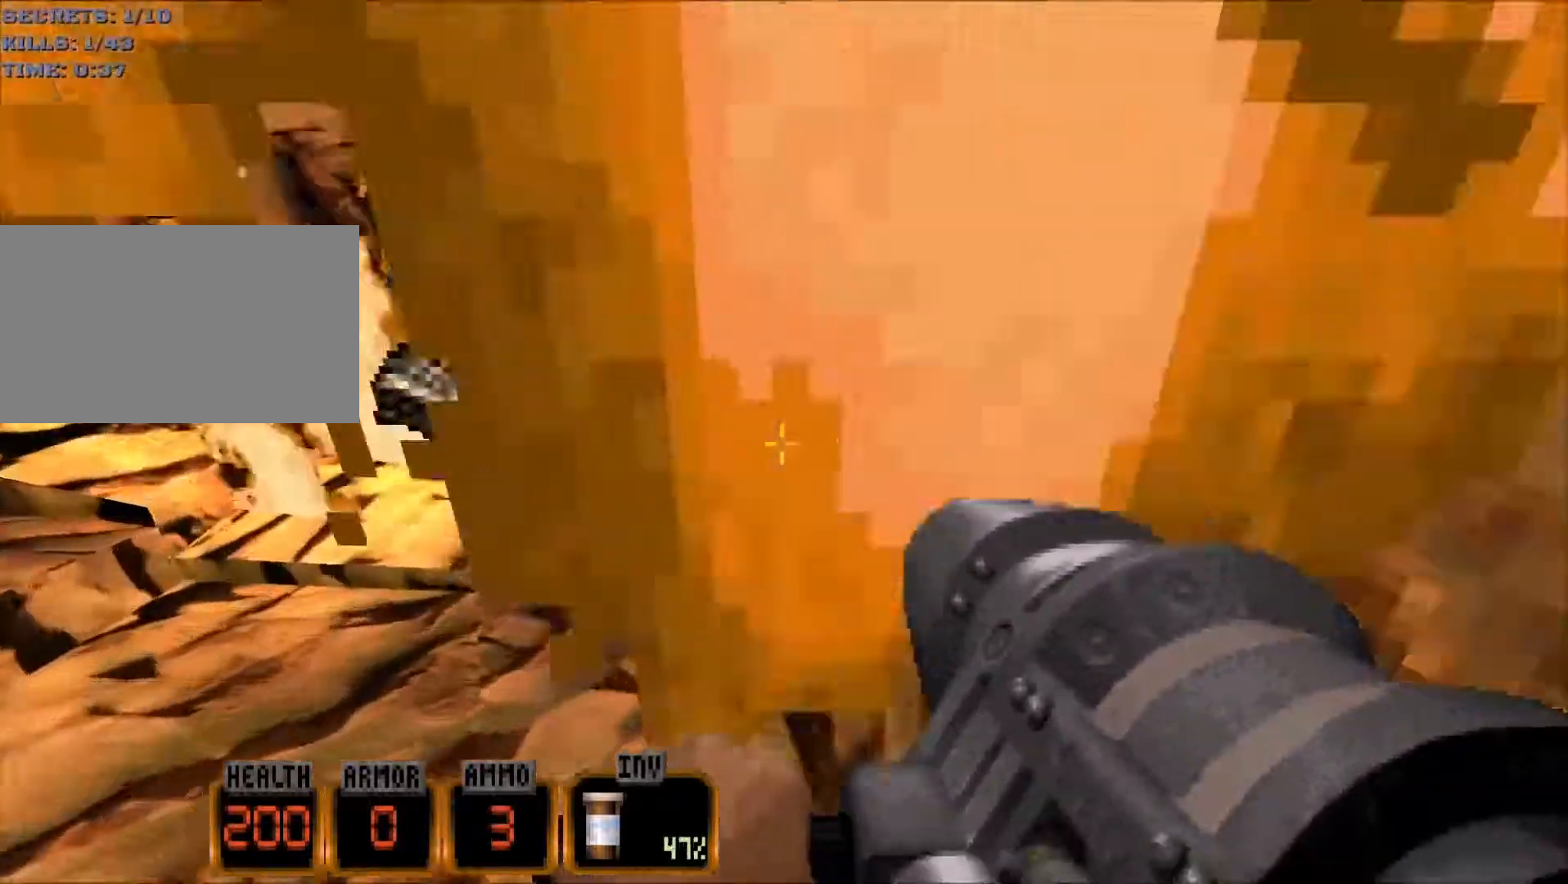
{"keys": ["w"], "mouse": [], "events": [[100, "a", "up"]]}
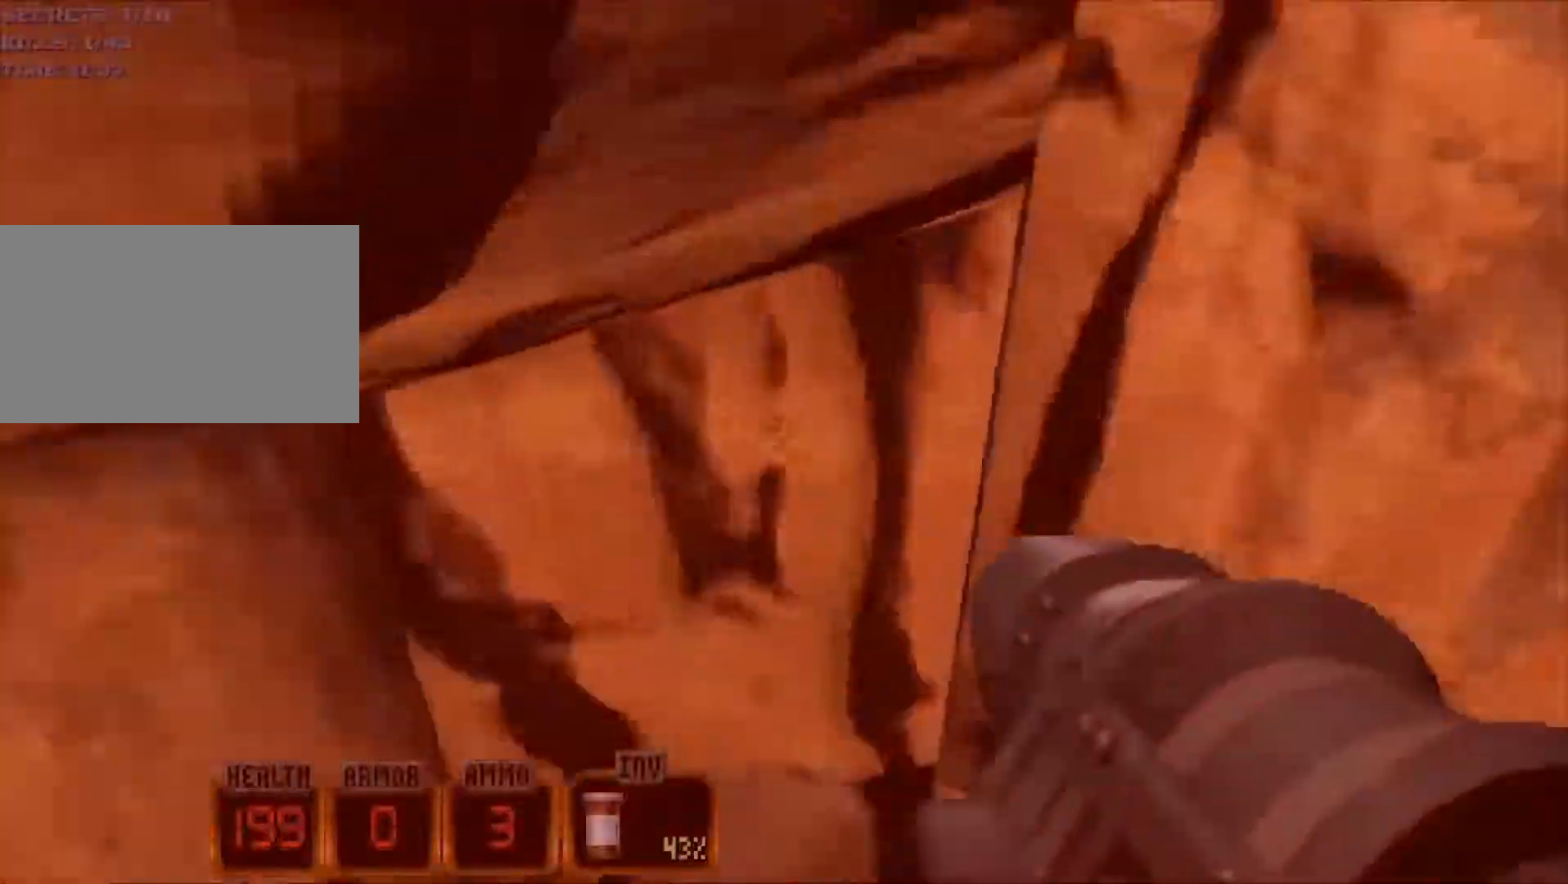
{"keys": ["w"], "mouse": [], "events": []}
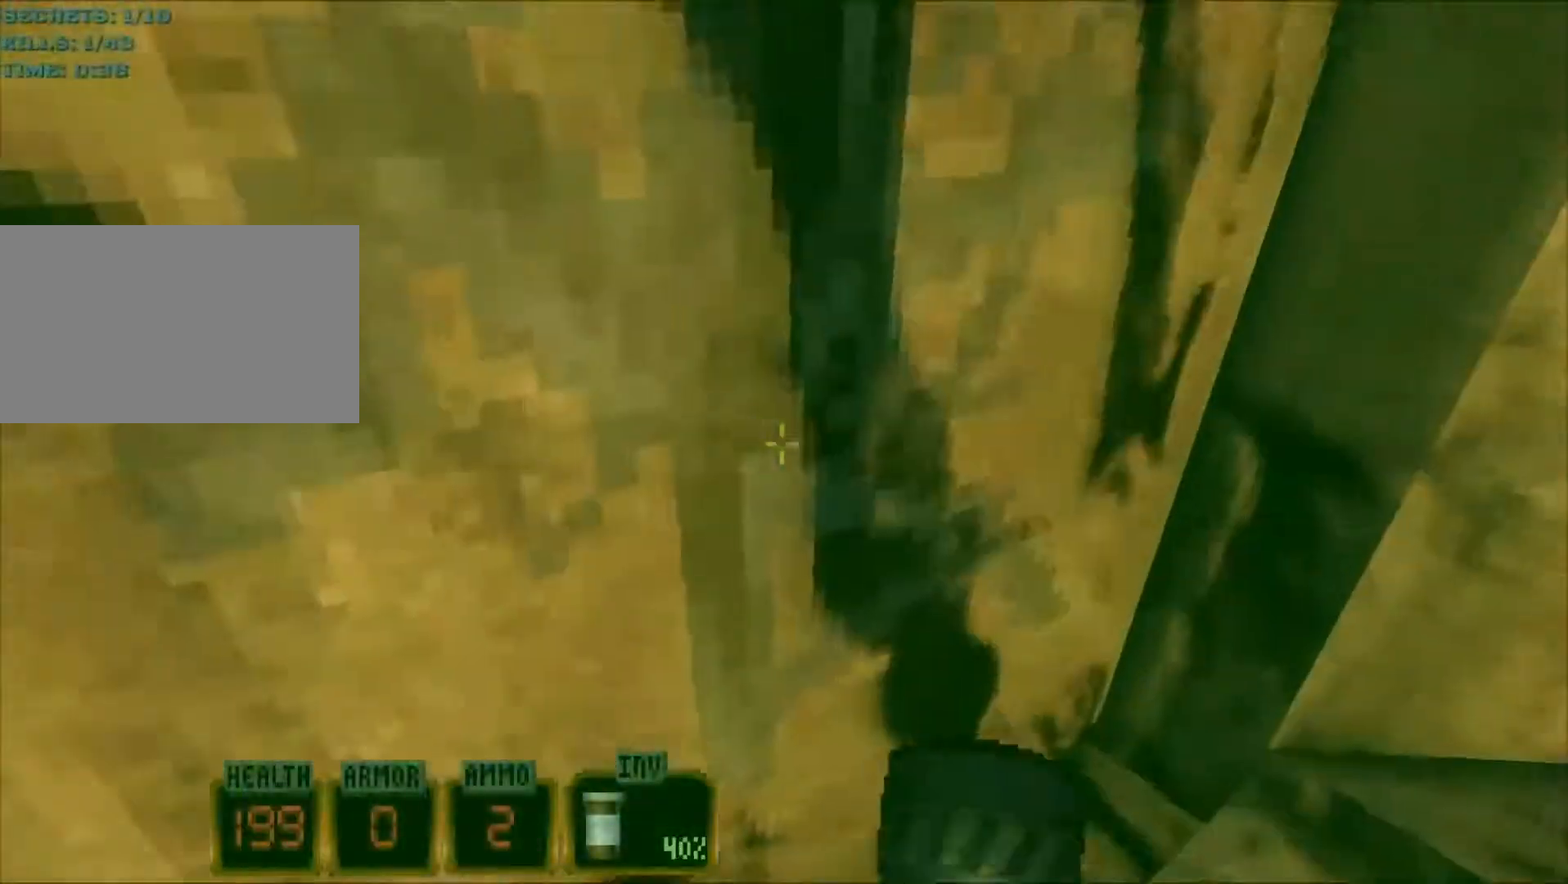
{"keys": ["space", "w"], "mouse": ["wheel"], "events": [[183, "mouse_wheel", "down"], [417, "space", "down"]]}
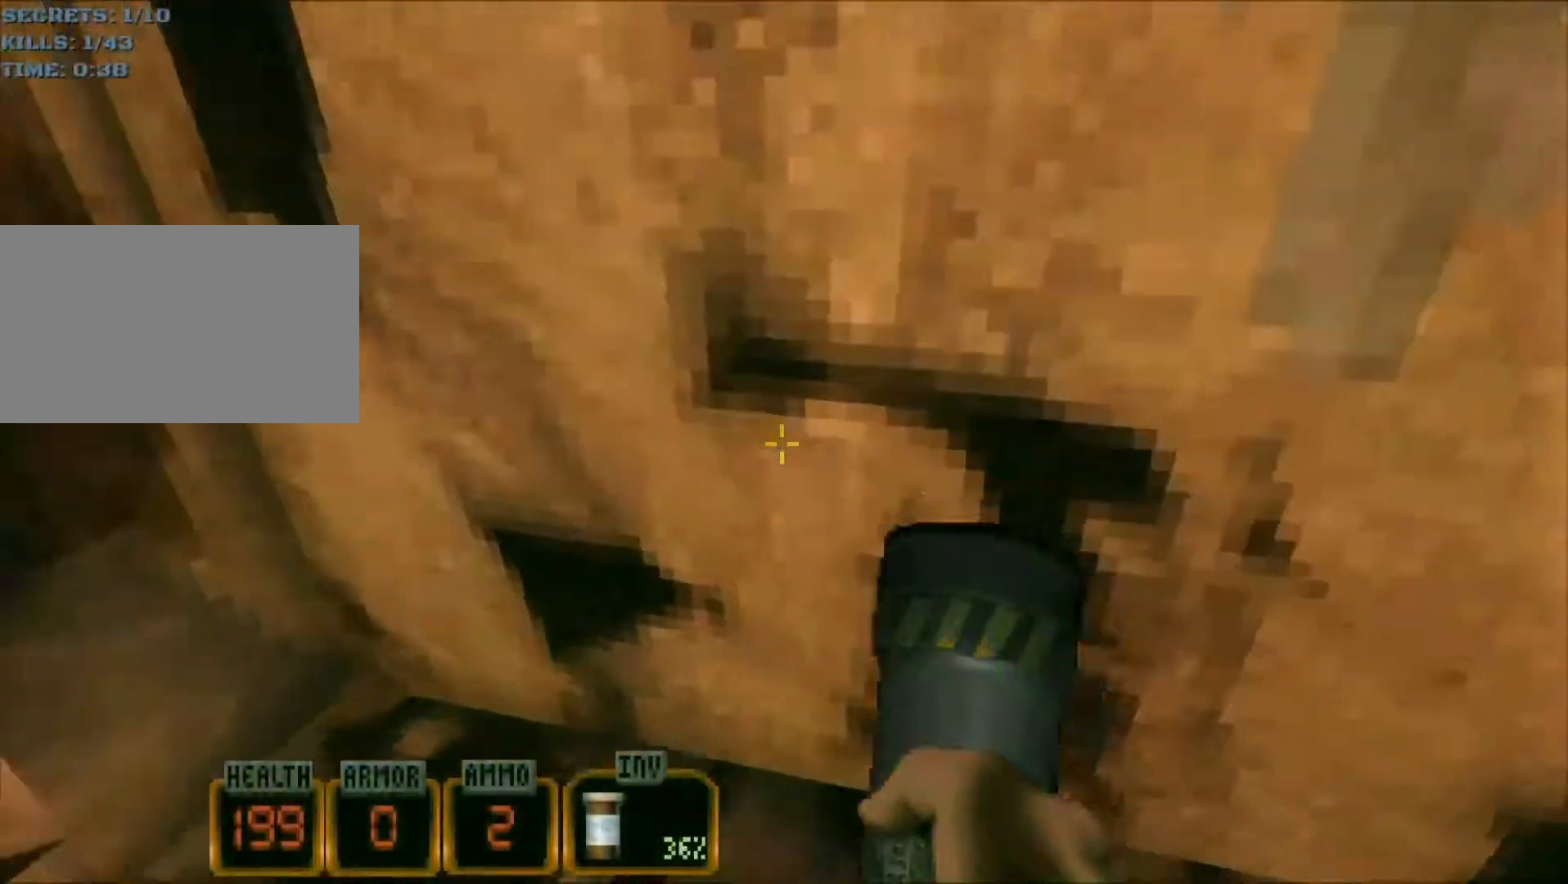
{"keys": ["w"], "mouse": ["wheel"], "events": [[17, "space", "up"], [117, "space", "down"], [150, "space", "up"], [250, "space", "down"], [350, "space", "up"], [383, "space", "down"], [483, "space", "up"]]}
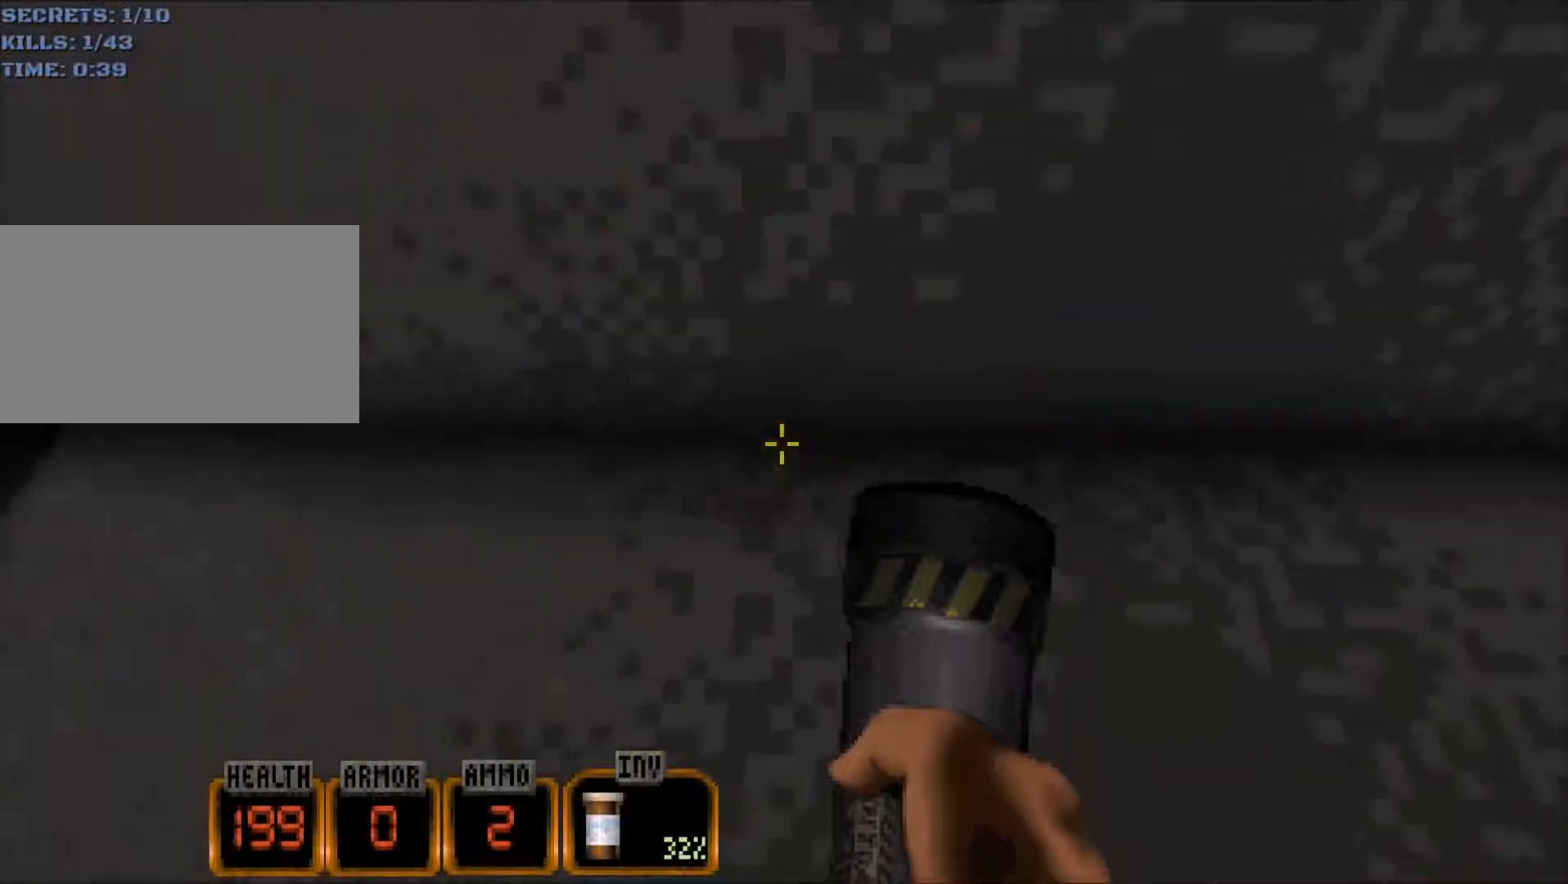
{"keys": ["5", "a", "w"], "mouse": [], "events": [[33, "mouse_wheel", "up"], [167, "a", "down"], [500, "5", "down"]]}
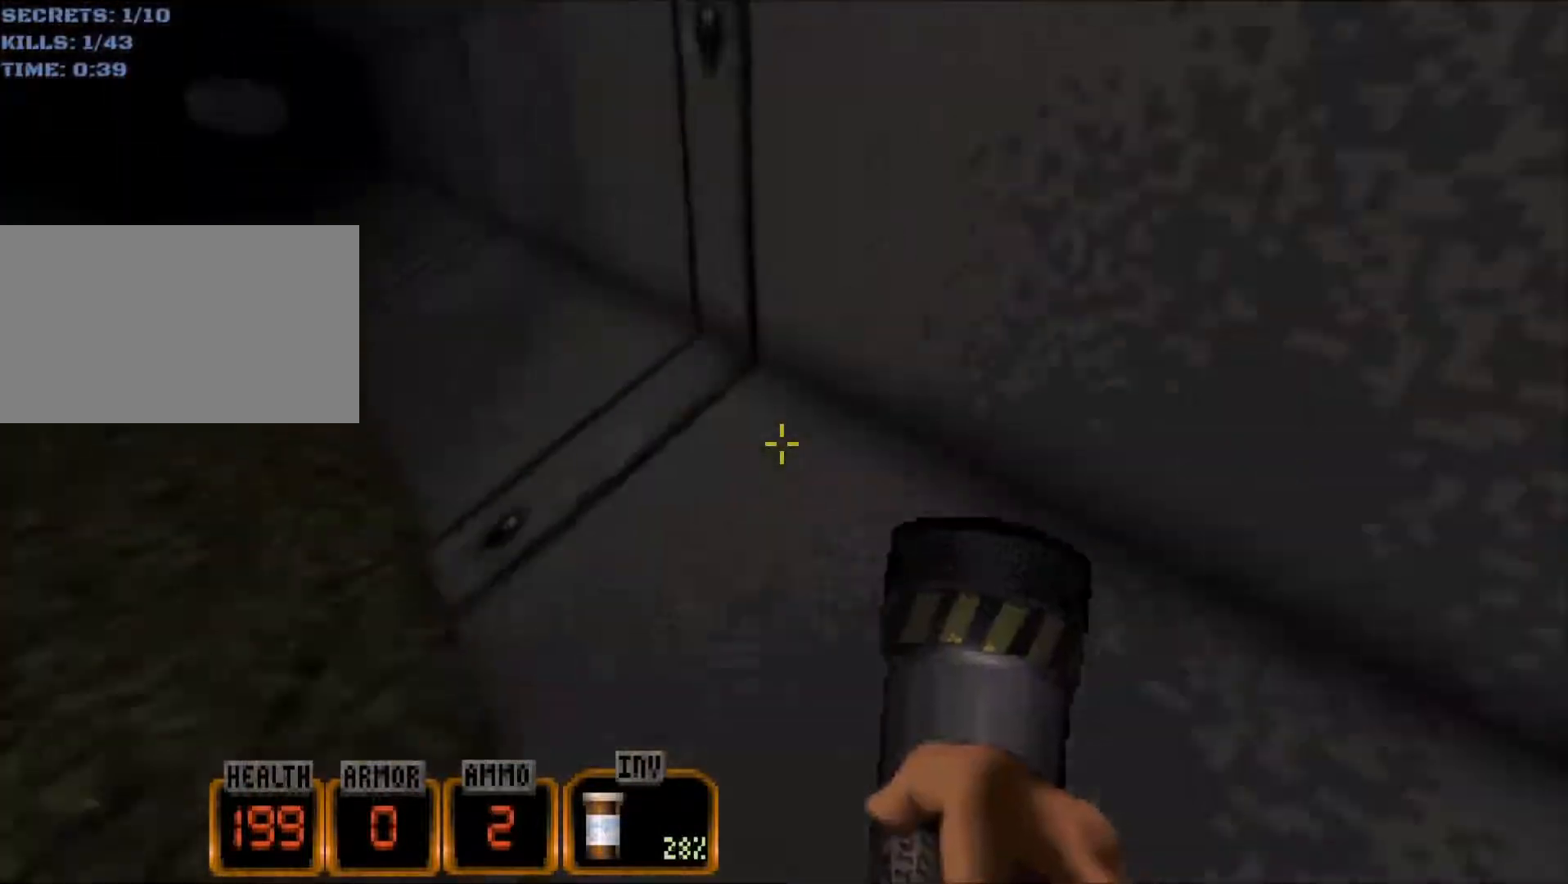
{"keys": ["a", "w"], "mouse": [], "events": [[100, "5", "up"]]}
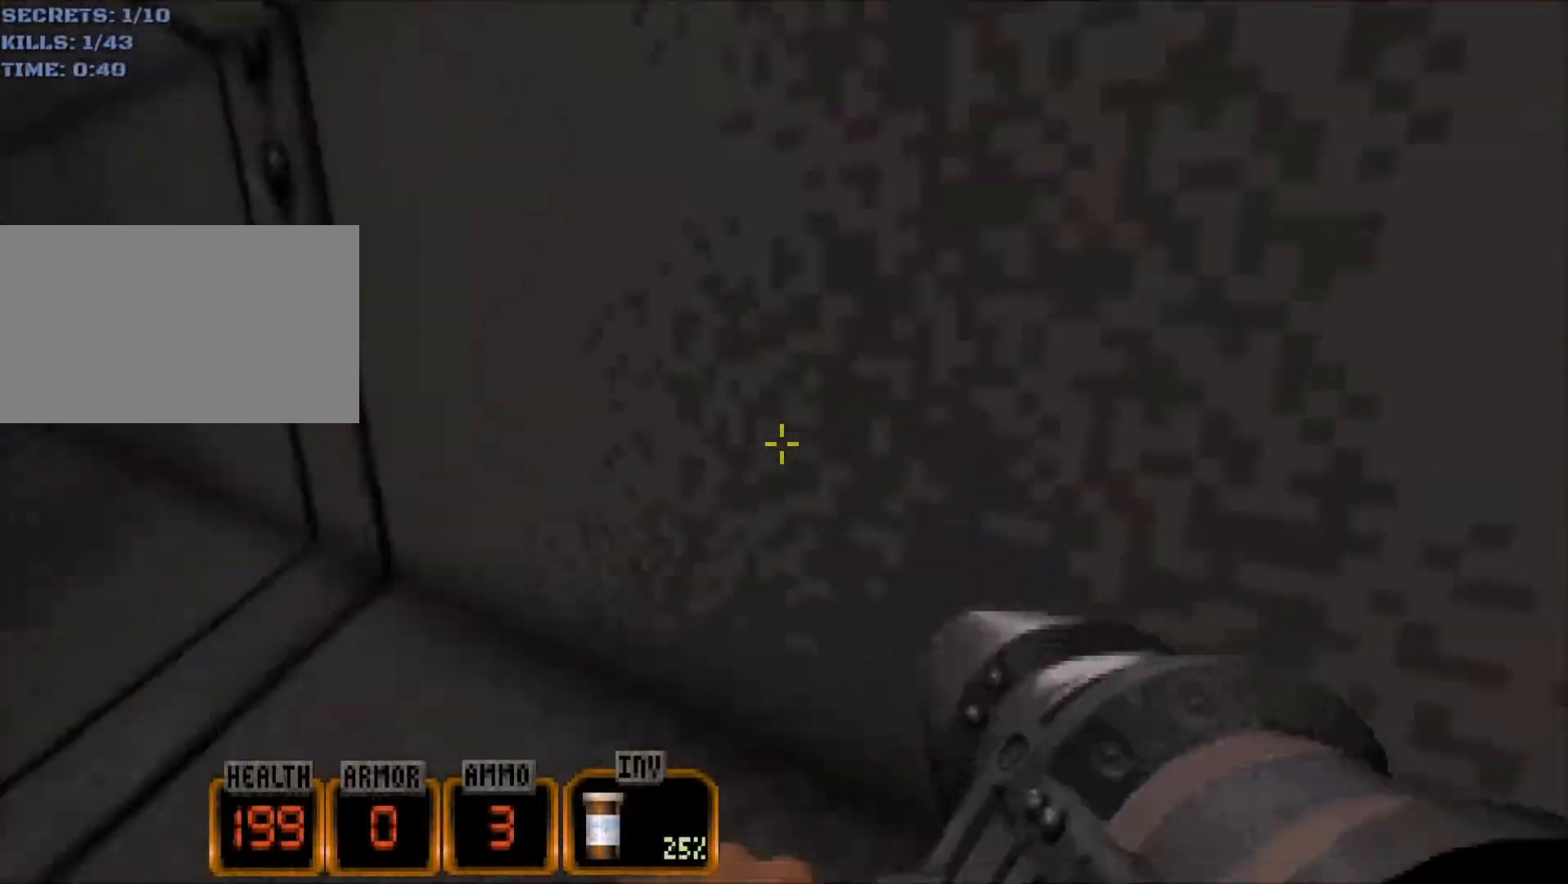
{"keys": ["a", "w"], "mouse": [], "events": []}
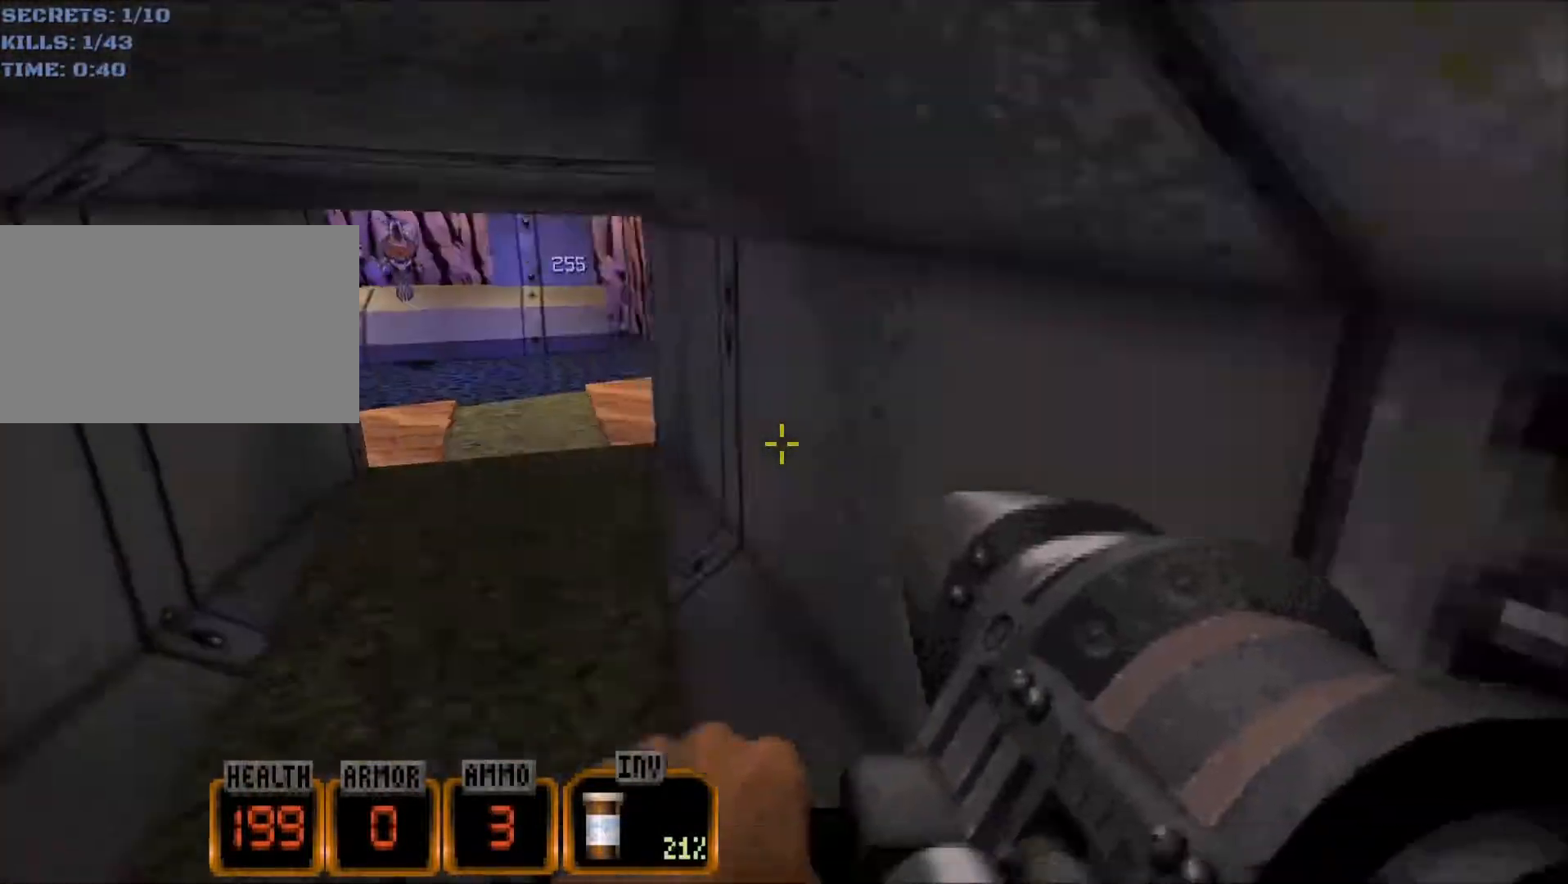
{"keys": ["w"], "mouse": ["wheel"], "events": [[400, "mouse_wheel", "down"], [500, "a", "up"]]}
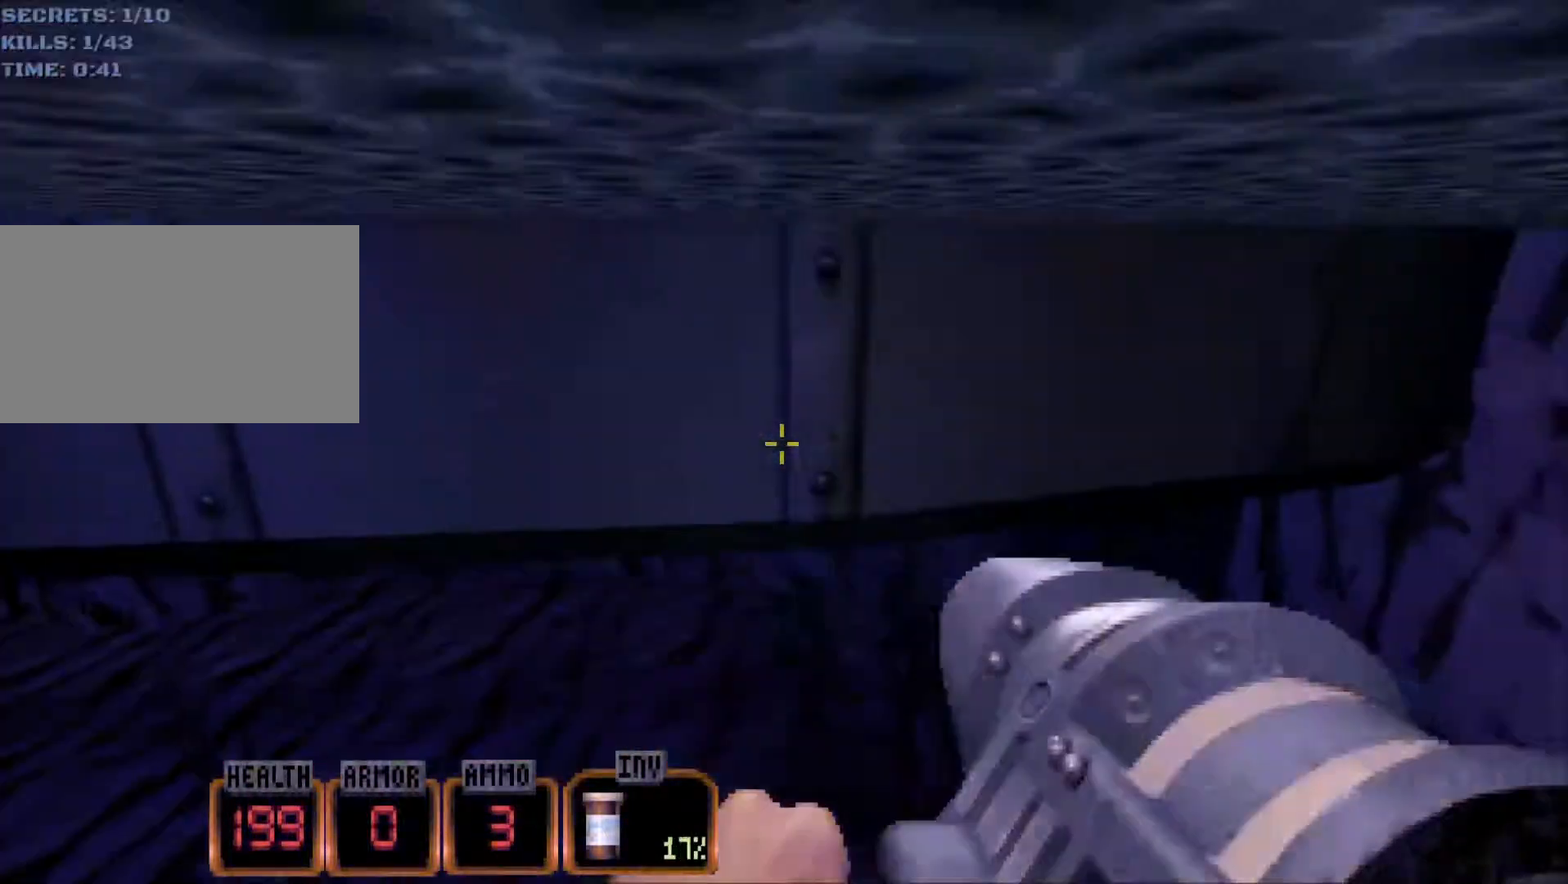
{"keys": ["w"], "mouse": [], "events": [[133, "w", "up"], [283, "w", "down"], [333, "mouse_wheel", "up"]]}